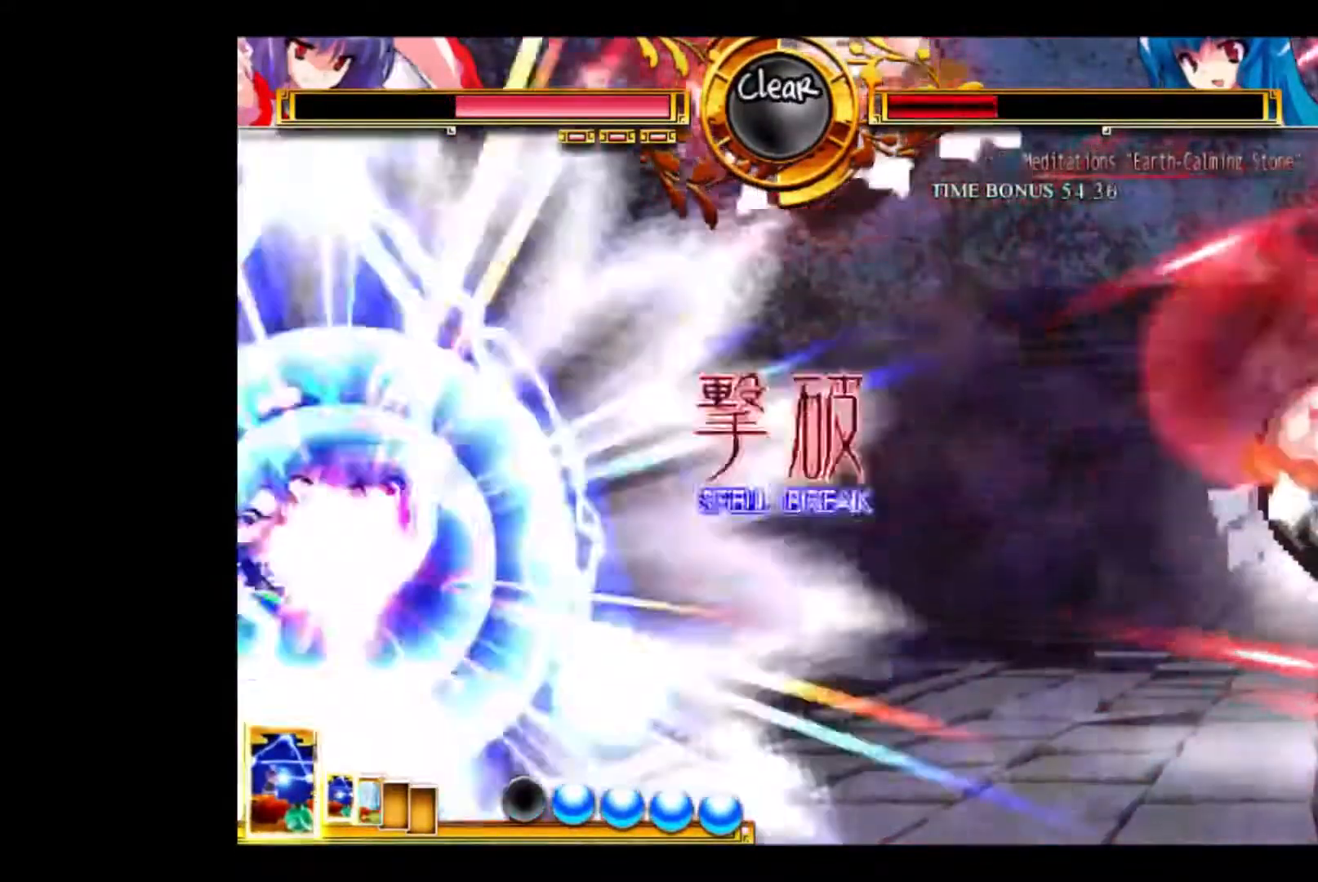
Gameplay with keyboard; each line is a JSON object with the keys held at the frame after it. "events" lists presses ("down") and releases ("up") of "a", "d", "down", "e", "left", "q", "right", "s", "up" and "w" between this image and that frame as [ms after this image, input, new state], when the widget could be followed in between. No other keys are recorded. Mouse input is not recorded.
{"keys": [], "events": [[333, "right", "up"]]}
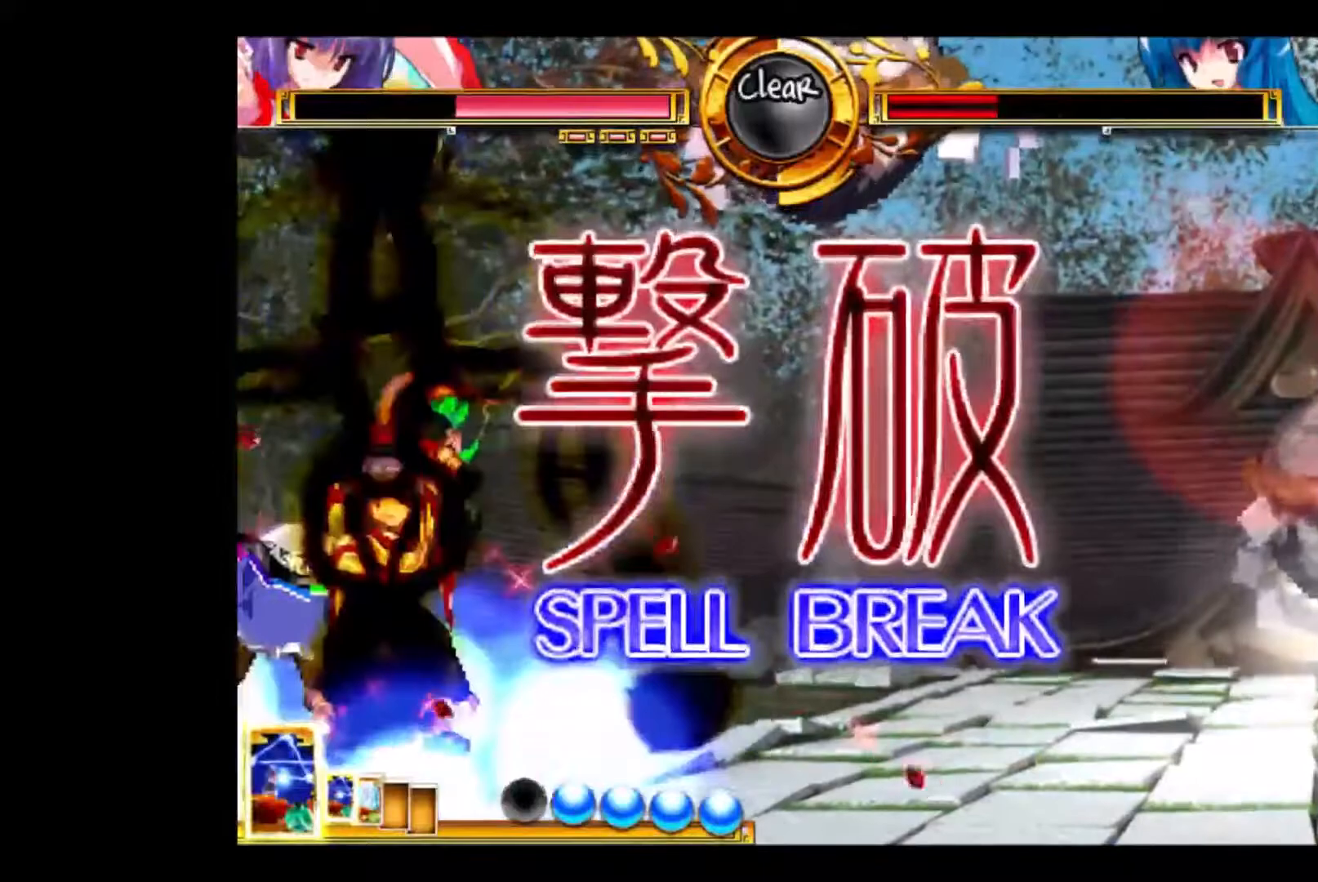
{"keys": ["right", "up"], "events": [[100, "right", "down"], [167, "up", "down"]]}
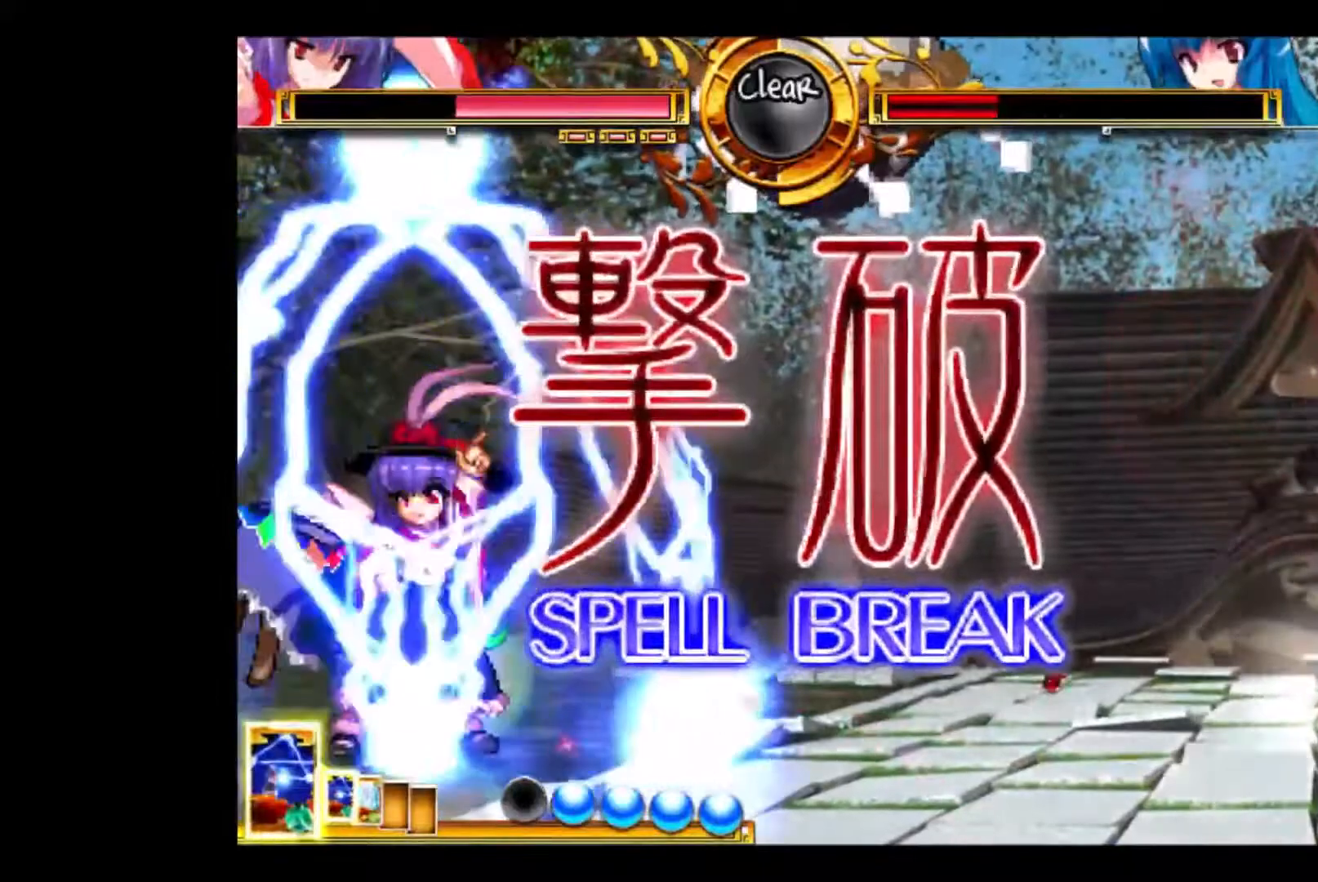
{"keys": ["right", "up"], "events": []}
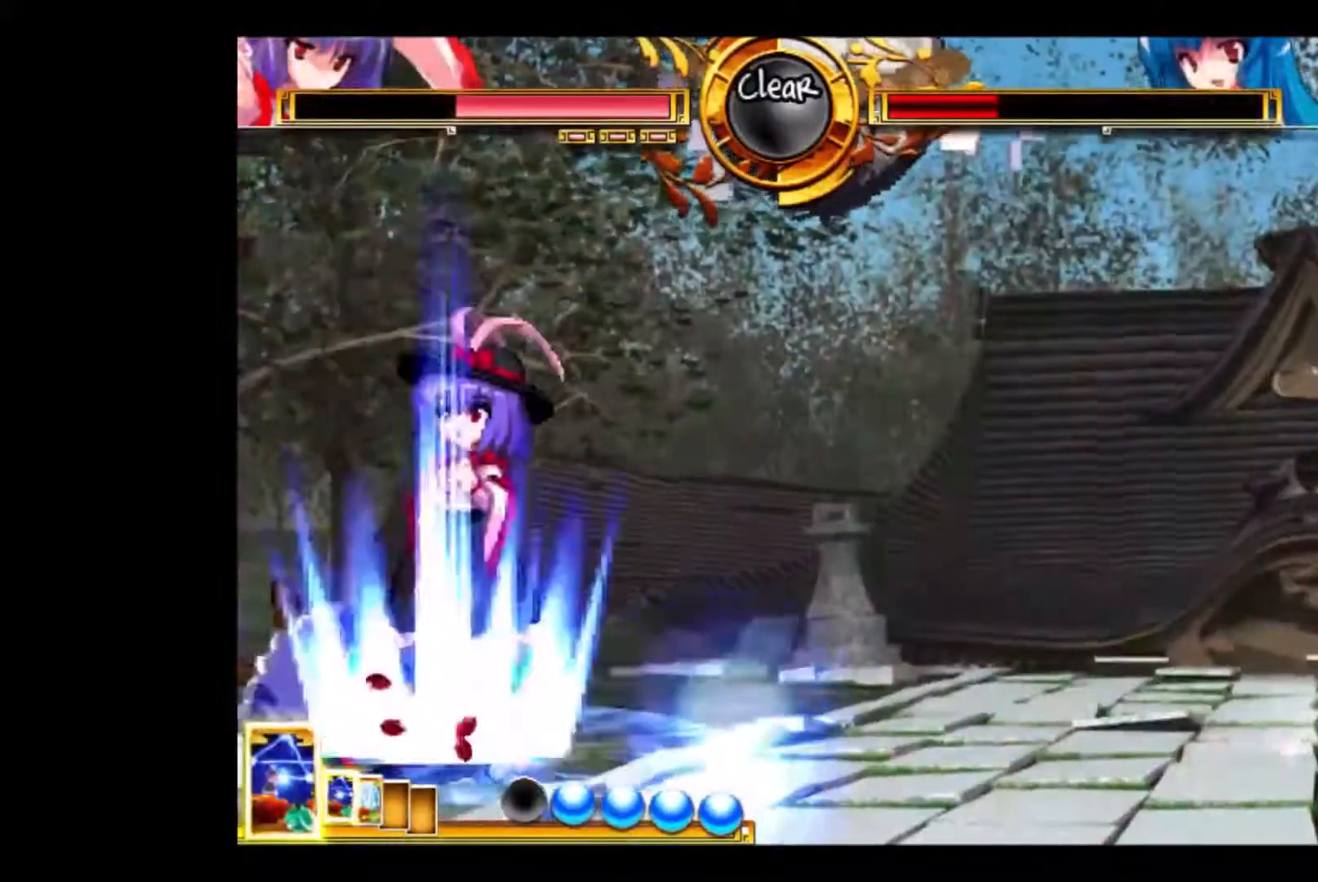
{"keys": ["d", "down", "left"], "events": [[100, "up", "up"], [200, "down", "down"], [233, "left", "down"], [300, "right", "up"], [333, "d", "down"]]}
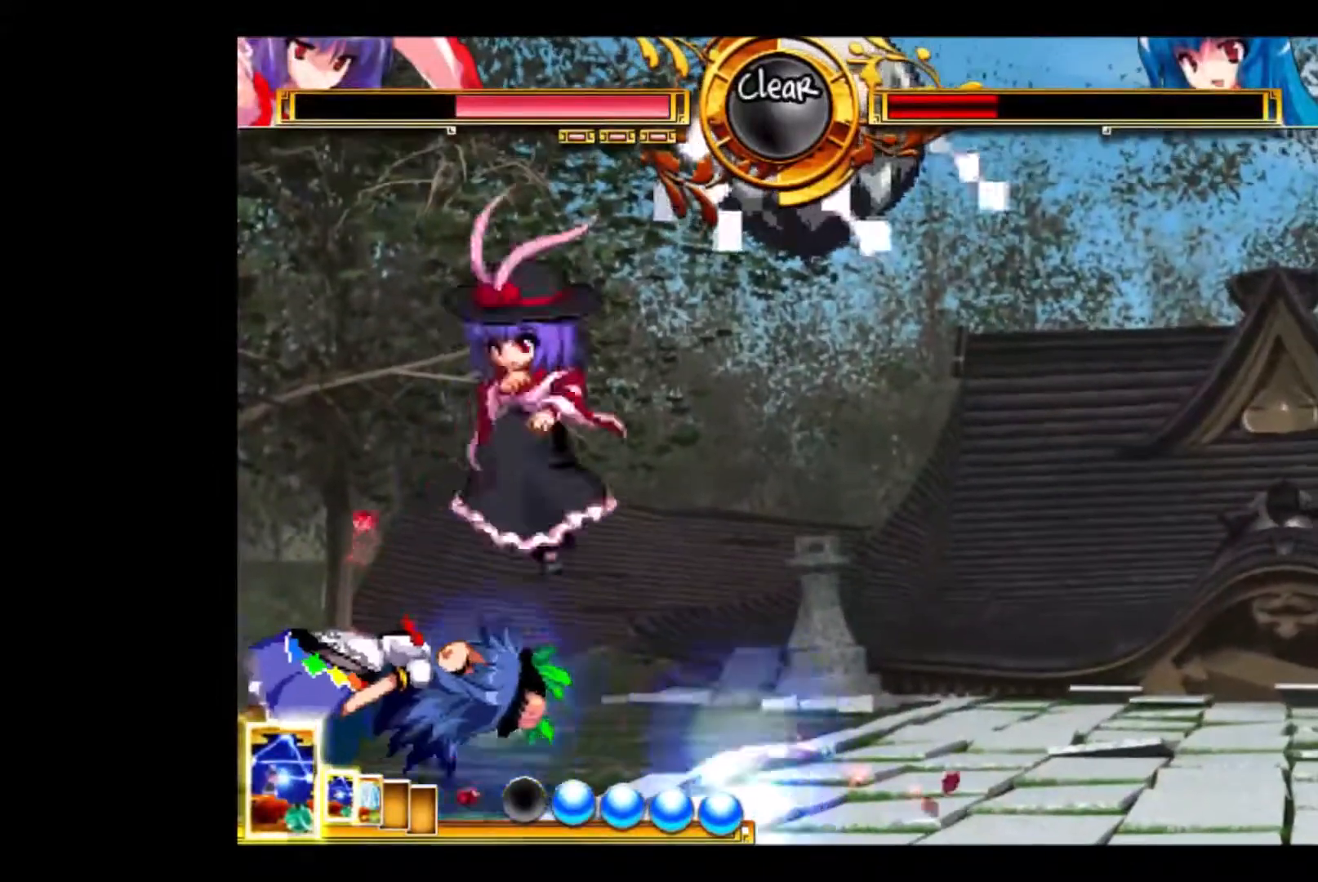
{"keys": ["right"], "events": [[167, "d", "up"], [267, "down", "up"], [300, "left", "up"], [467, "right", "down"]]}
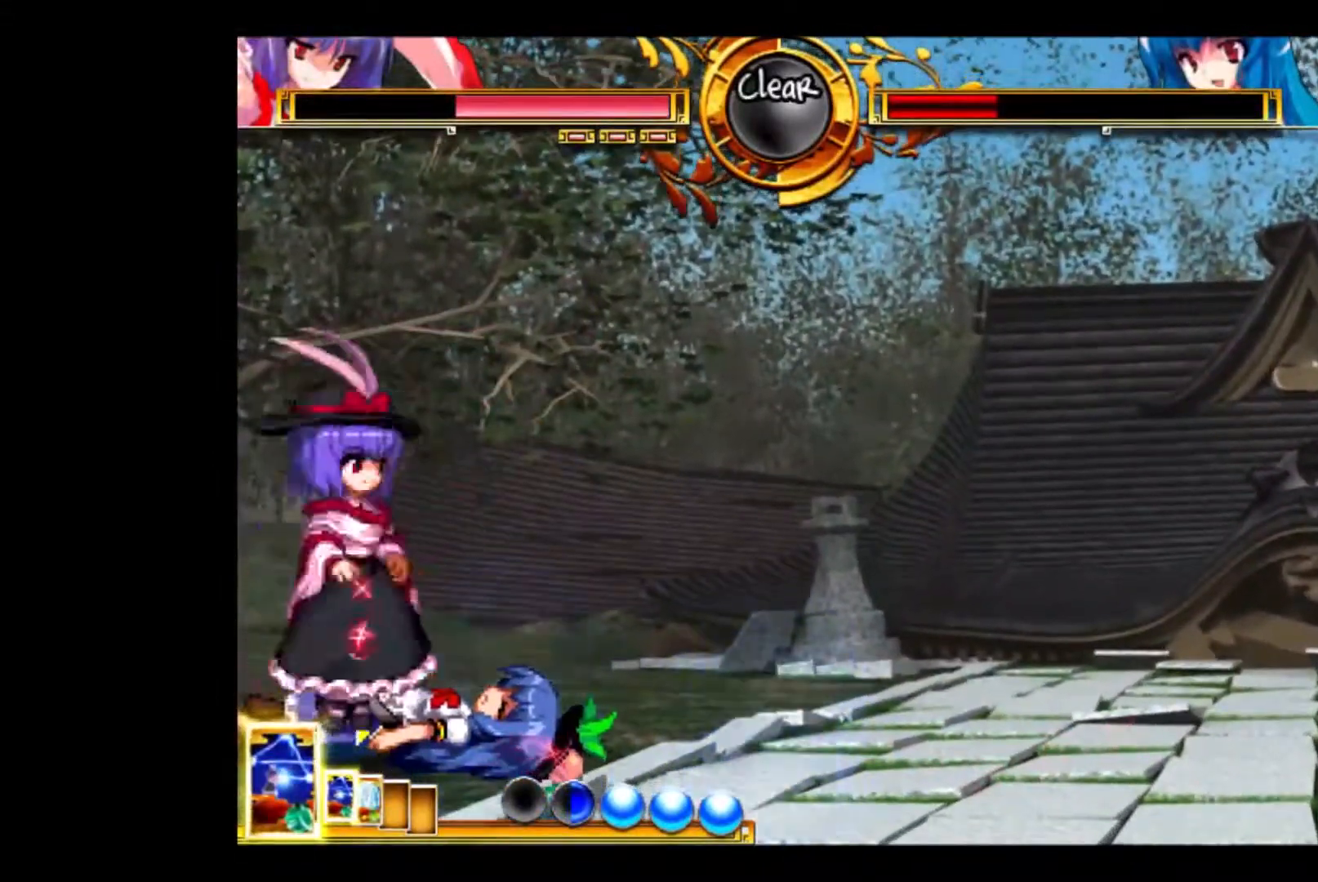
{"keys": ["right"], "events": [[33, "up", "down"], [133, "up", "up"], [200, "down", "down"], [233, "d", "down"], [467, "d", "up"], [467, "down", "up"]]}
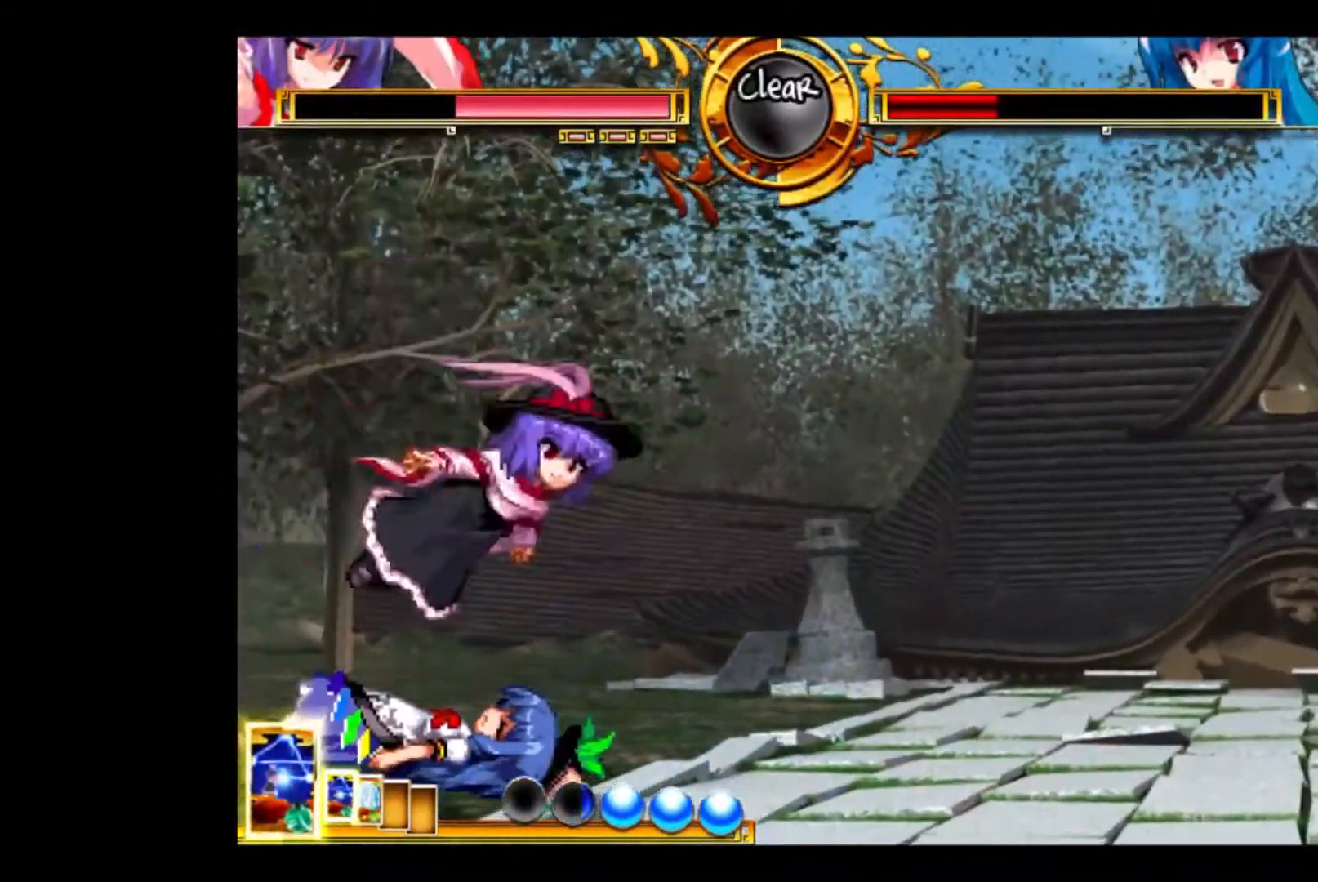
{"keys": ["d", "left"], "events": [[33, "left", "down"], [33, "right", "up"], [200, "d", "down"]]}
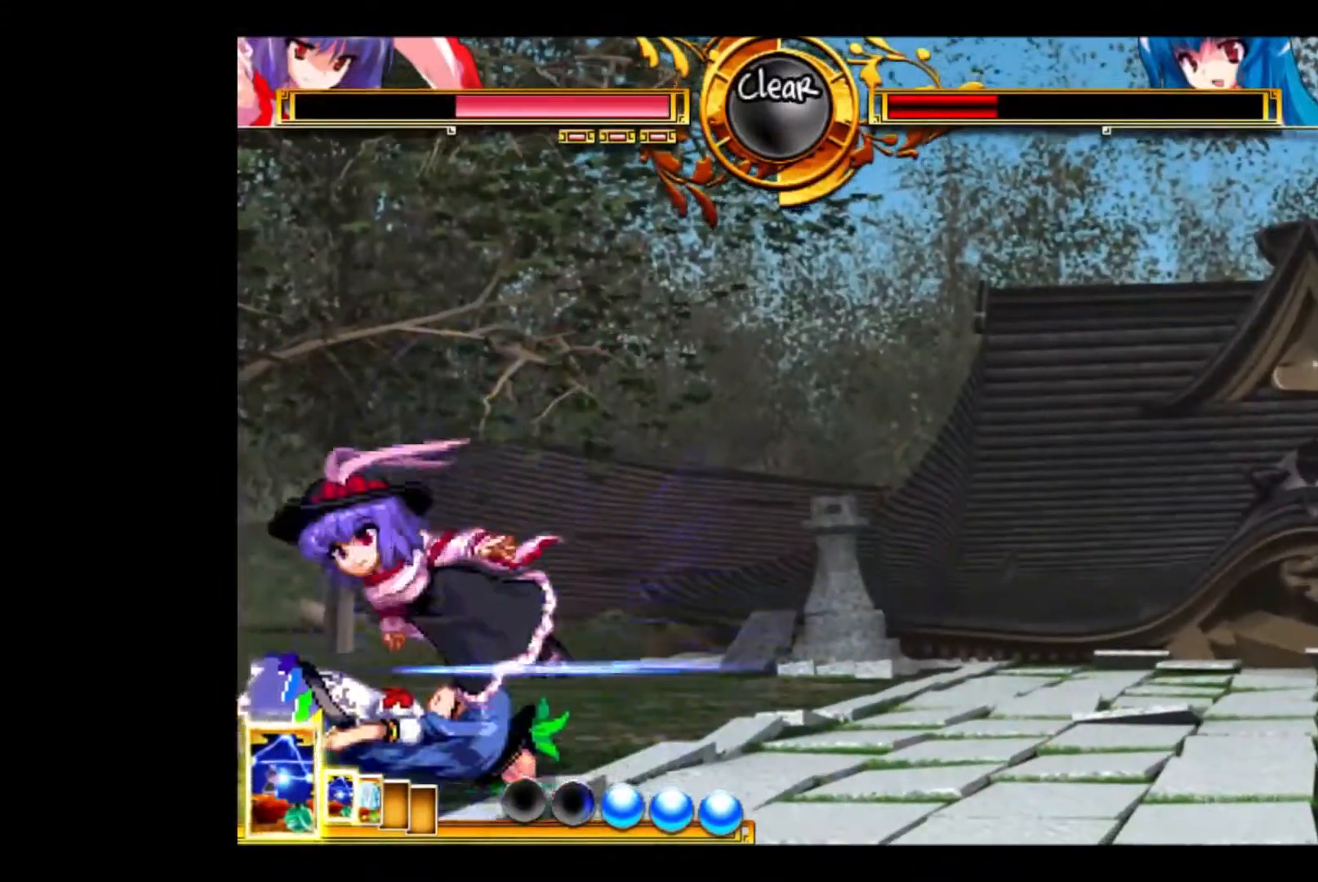
{"keys": ["a", "right"], "events": [[267, "d", "up"], [267, "right", "down"], [333, "left", "up"], [433, "a", "down"]]}
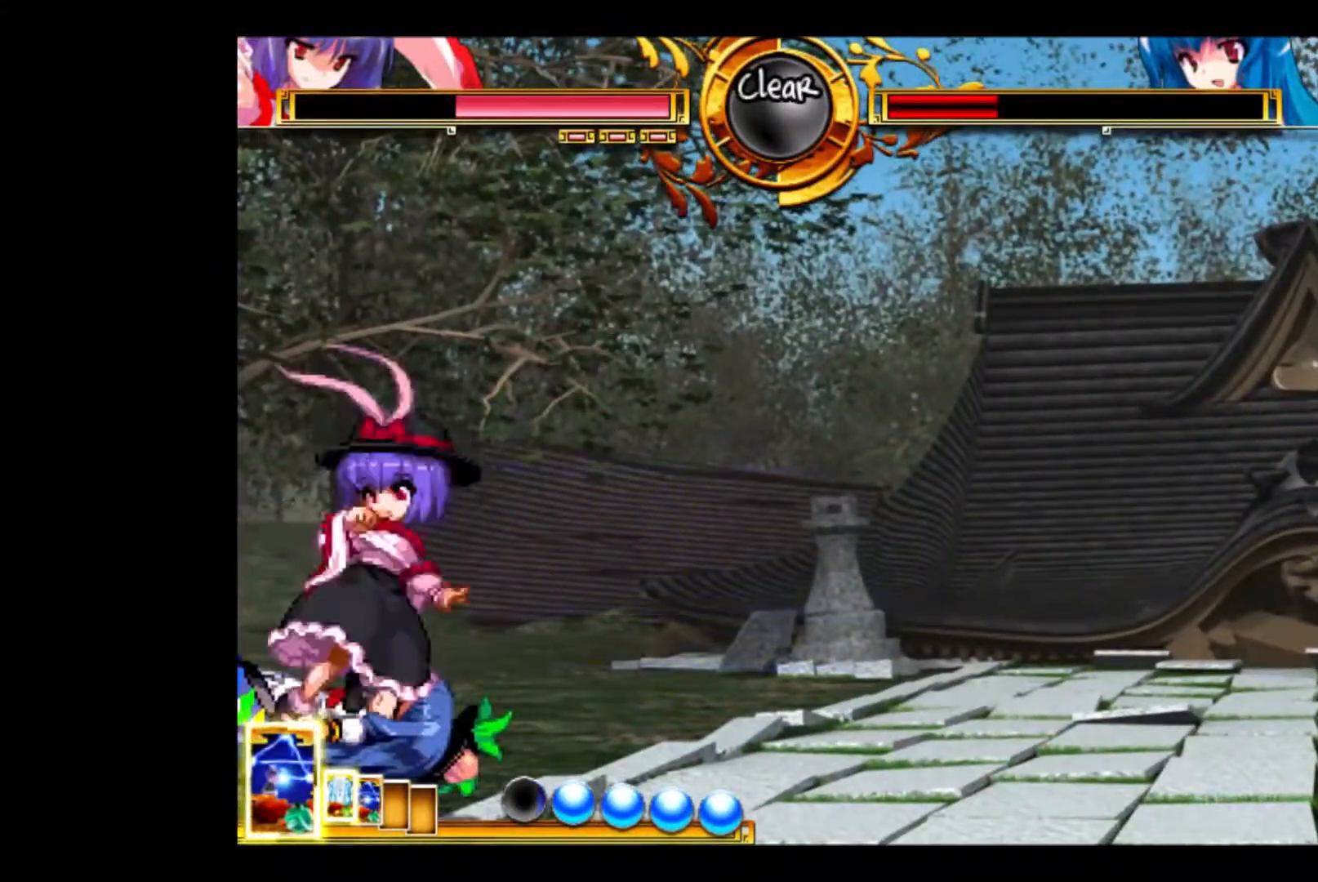
{"keys": ["right"], "events": [[67, "a", "up"], [100, "a", "down"], [233, "a", "up"]]}
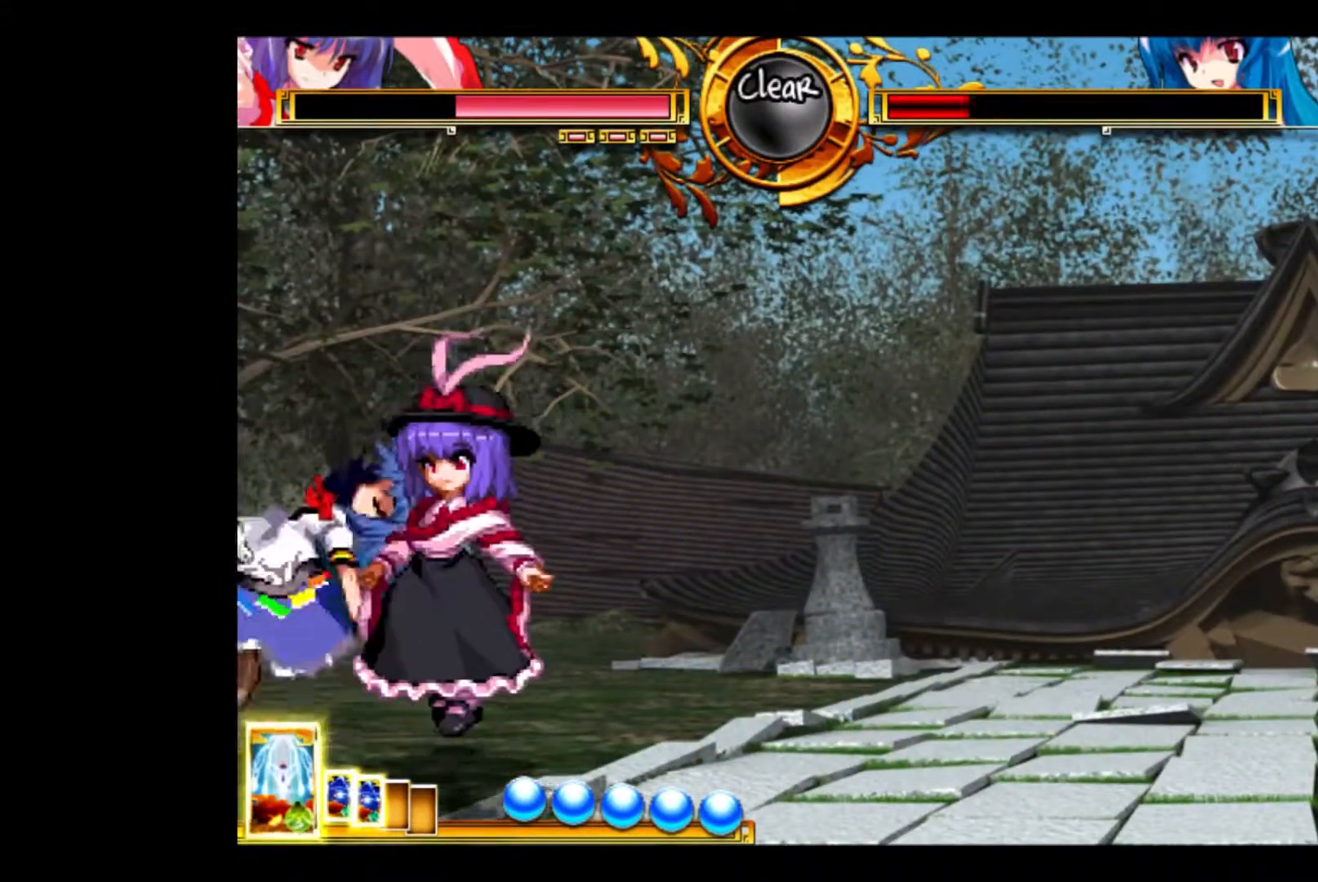
{"keys": ["right"], "events": [[33, "left", "down"], [33, "right", "up"], [400, "right", "down"], [467, "left", "up"]]}
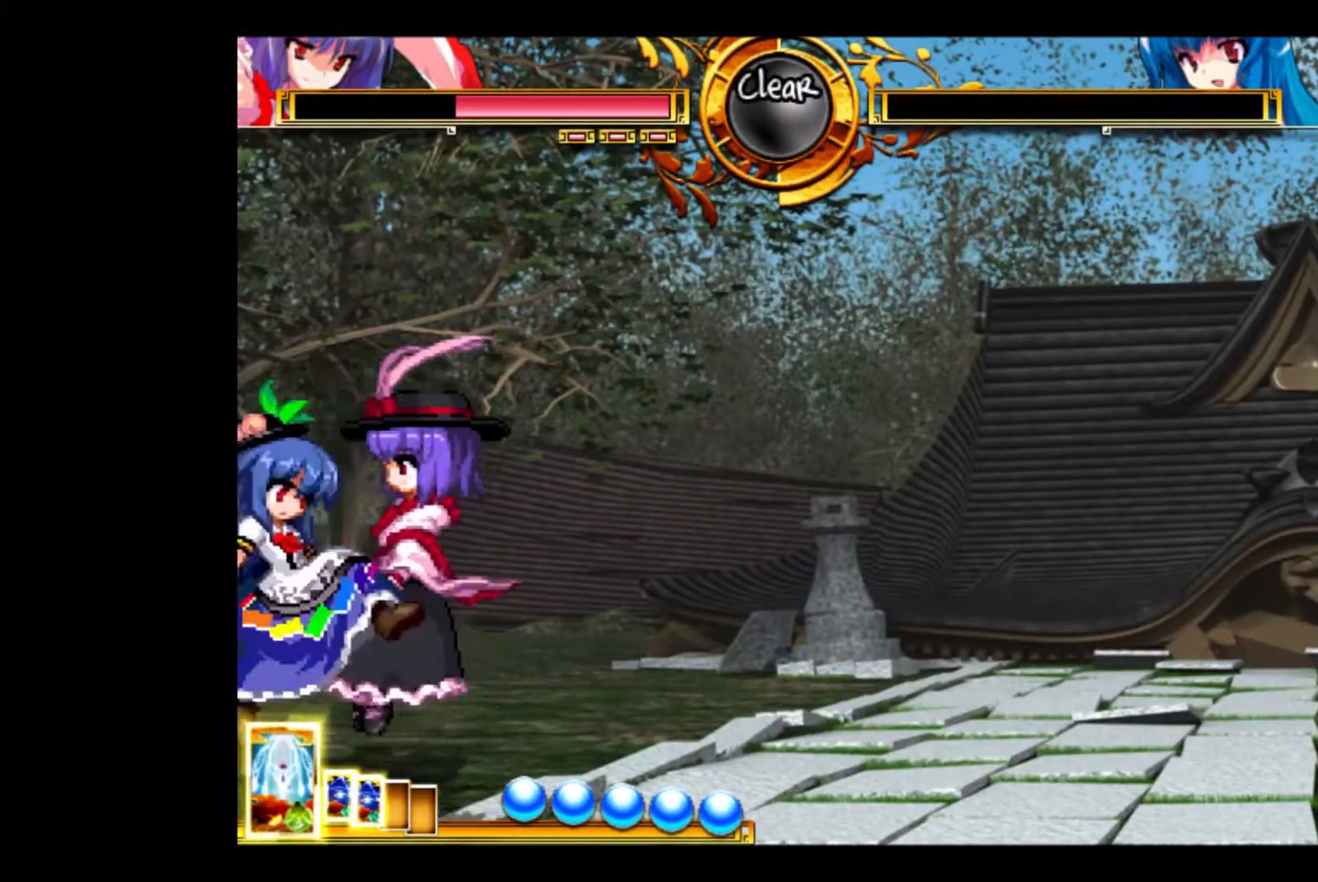
{"keys": [], "events": [[333, "right", "up"]]}
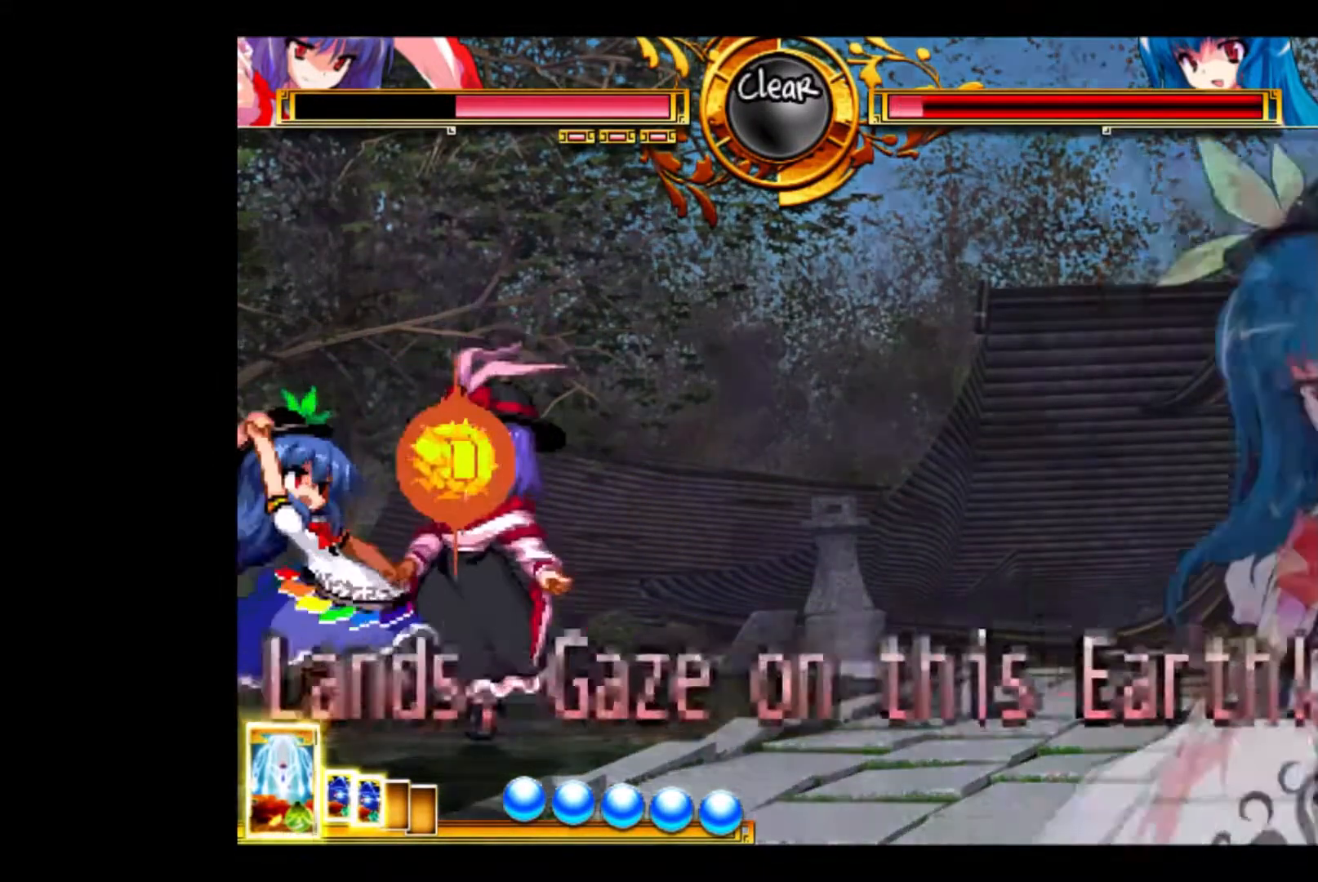
{"keys": ["w"], "events": [[400, "w", "down"]]}
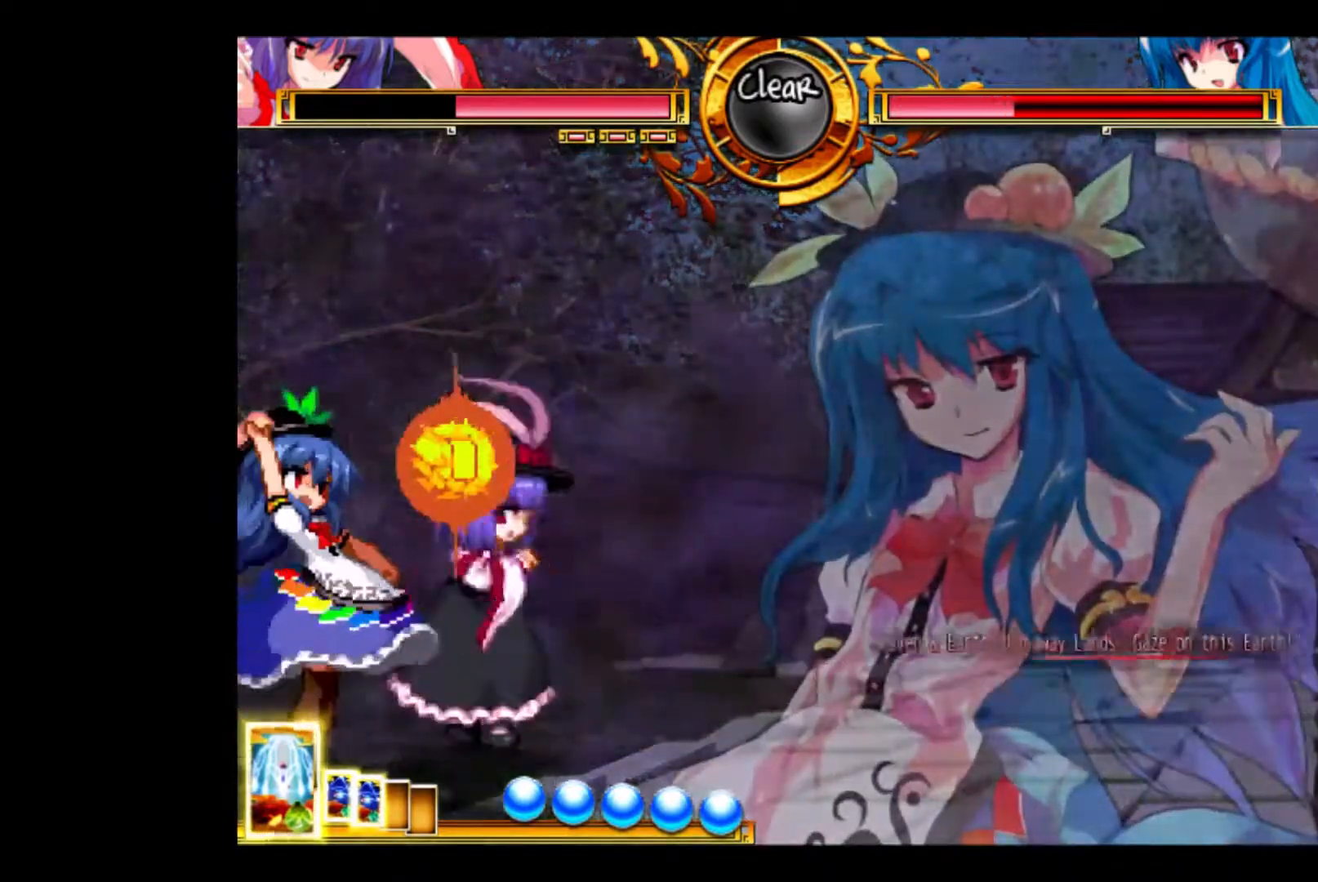
{"keys": [], "events": [[500, "w", "up"]]}
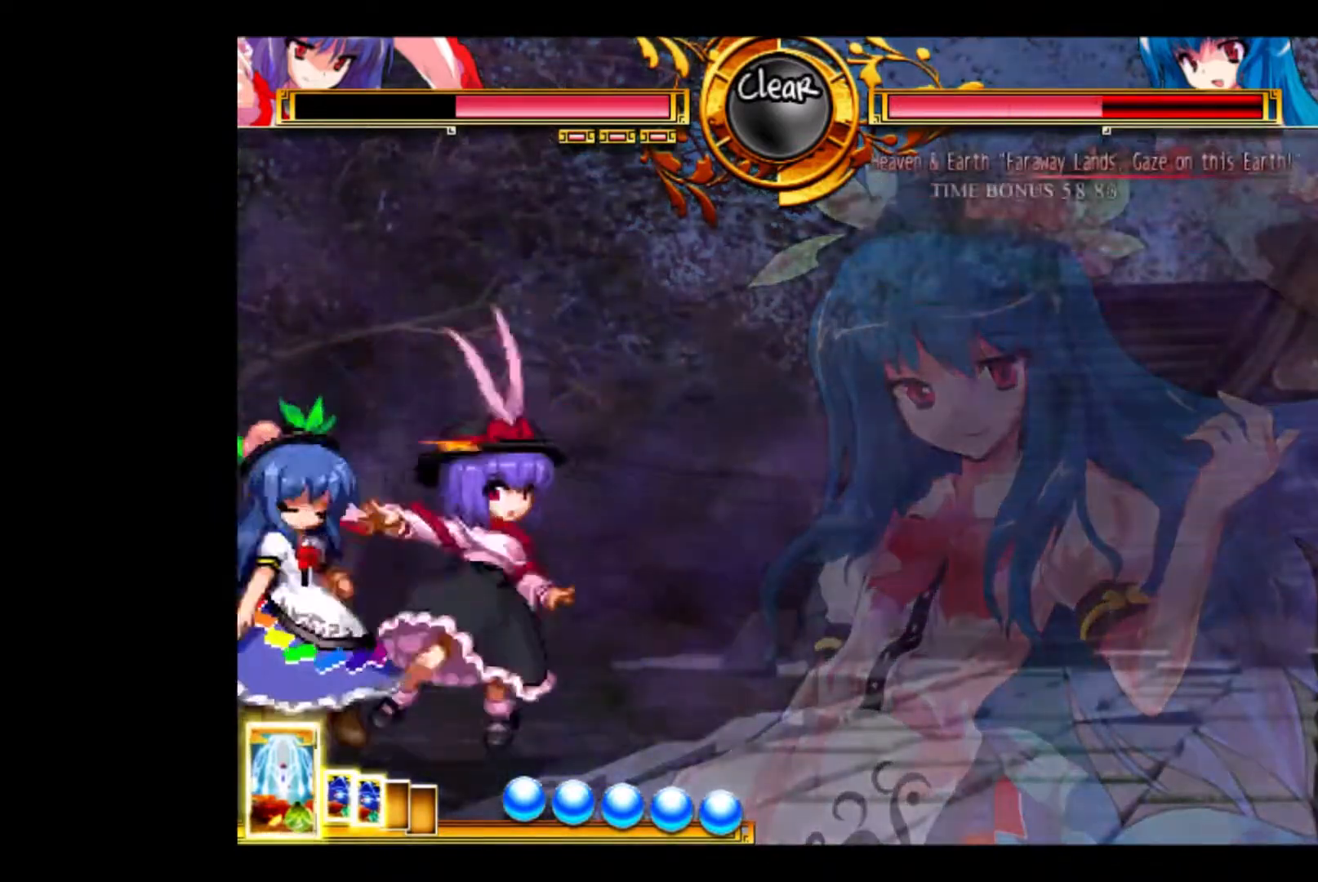
{"keys": [], "events": [[167, "w", "down"], [300, "w", "up"], [333, "w", "down"], [433, "w", "up"]]}
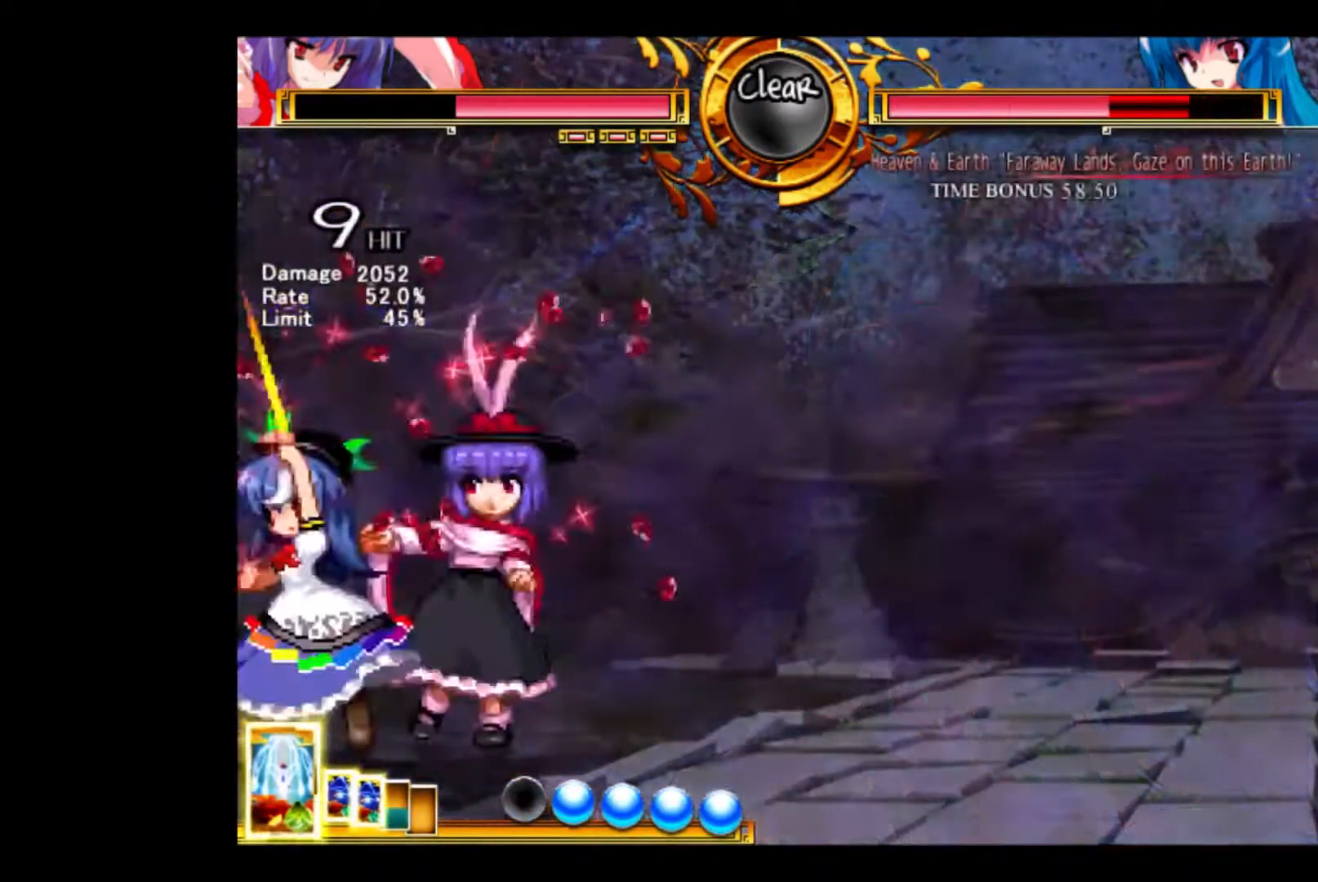
{"keys": ["down", "e"], "events": [[33, "w", "down"], [67, "w", "up"], [167, "w", "down"], [267, "down", "down"], [267, "w", "up"], [300, "down", "up"], [367, "down", "down"], [400, "e", "down"], [467, "down", "up"], [467, "e", "up"], [500, "down", "down"], [500, "e", "down"]]}
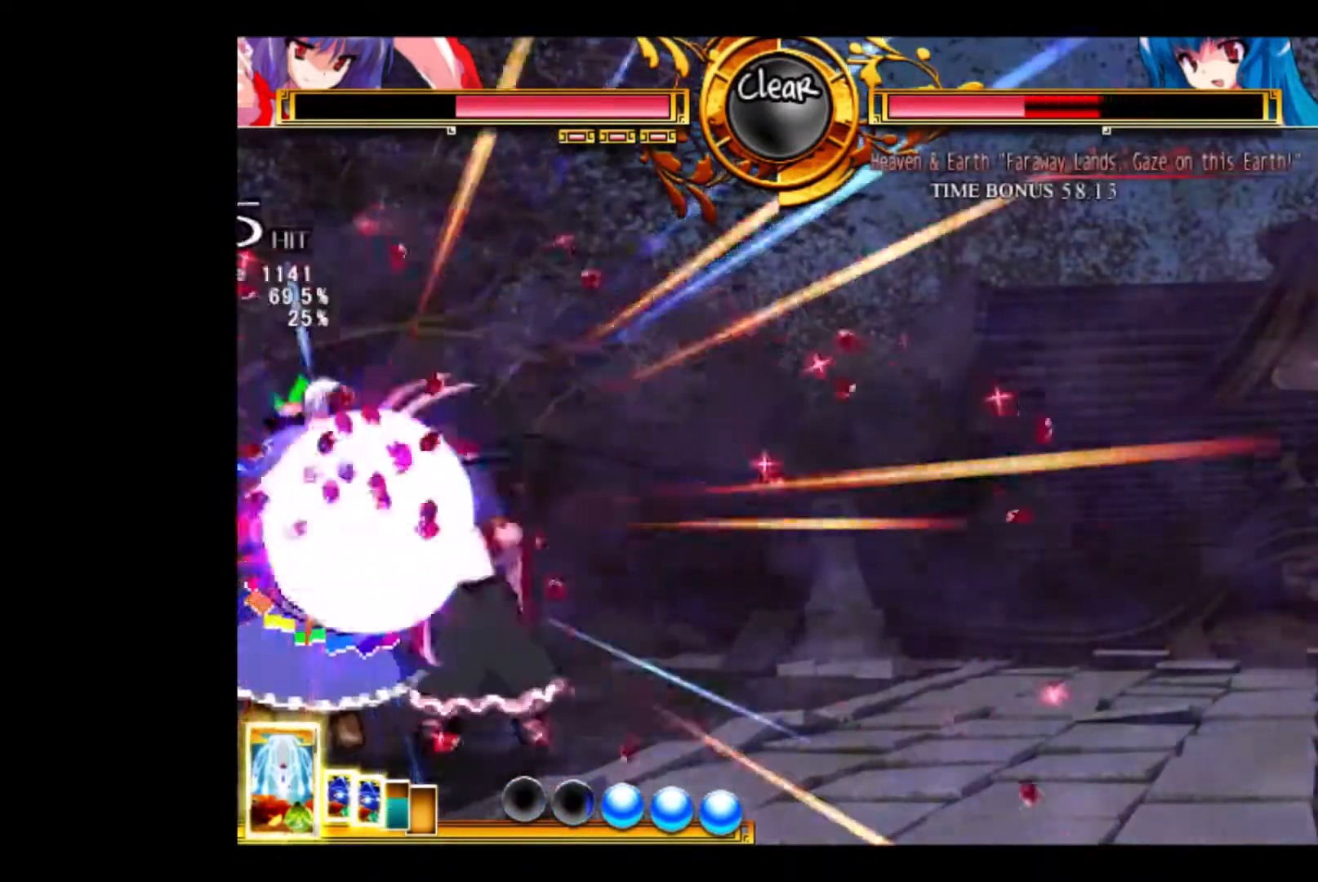
{"keys": ["s"], "events": [[100, "e", "up"], [133, "down", "up"], [200, "s", "down"], [233, "s", "up"], [267, "s", "down"], [367, "s", "up"], [433, "s", "down"]]}
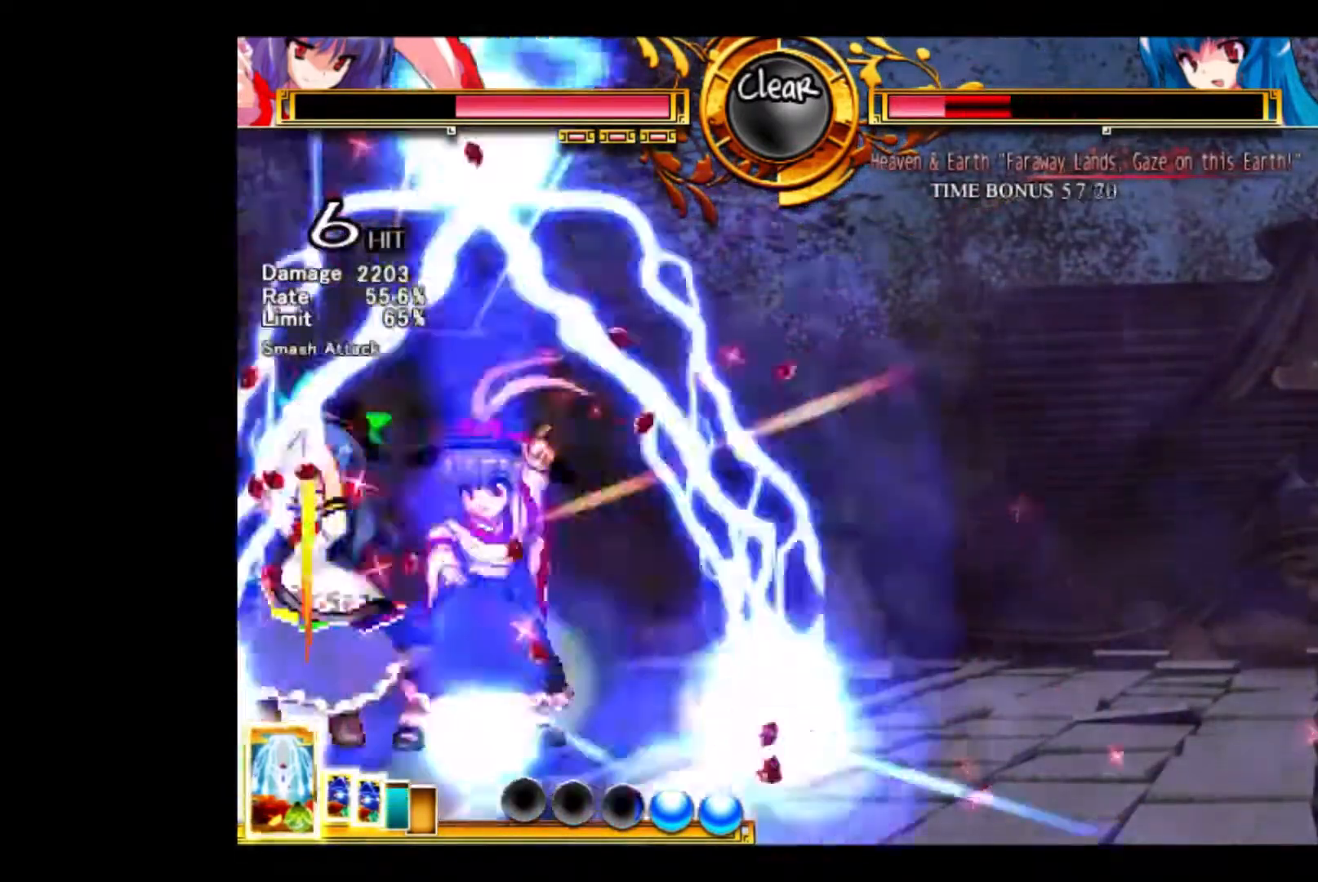
{"keys": [], "events": [[33, "s", "up"], [67, "s", "down"], [100, "s", "up"], [167, "s", "down"], [267, "s", "up"], [300, "s", "down"], [400, "s", "up"]]}
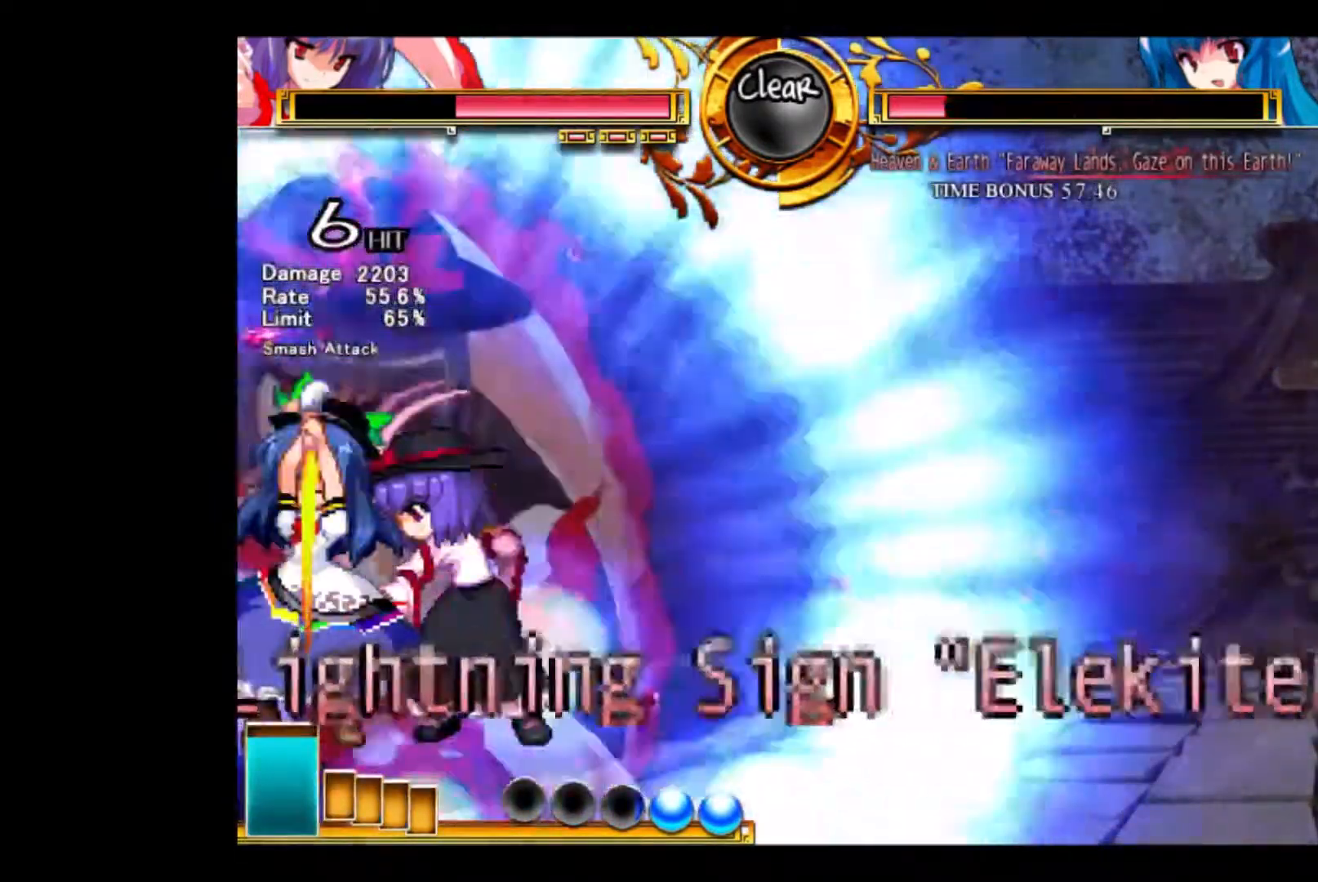
{"keys": [], "events": []}
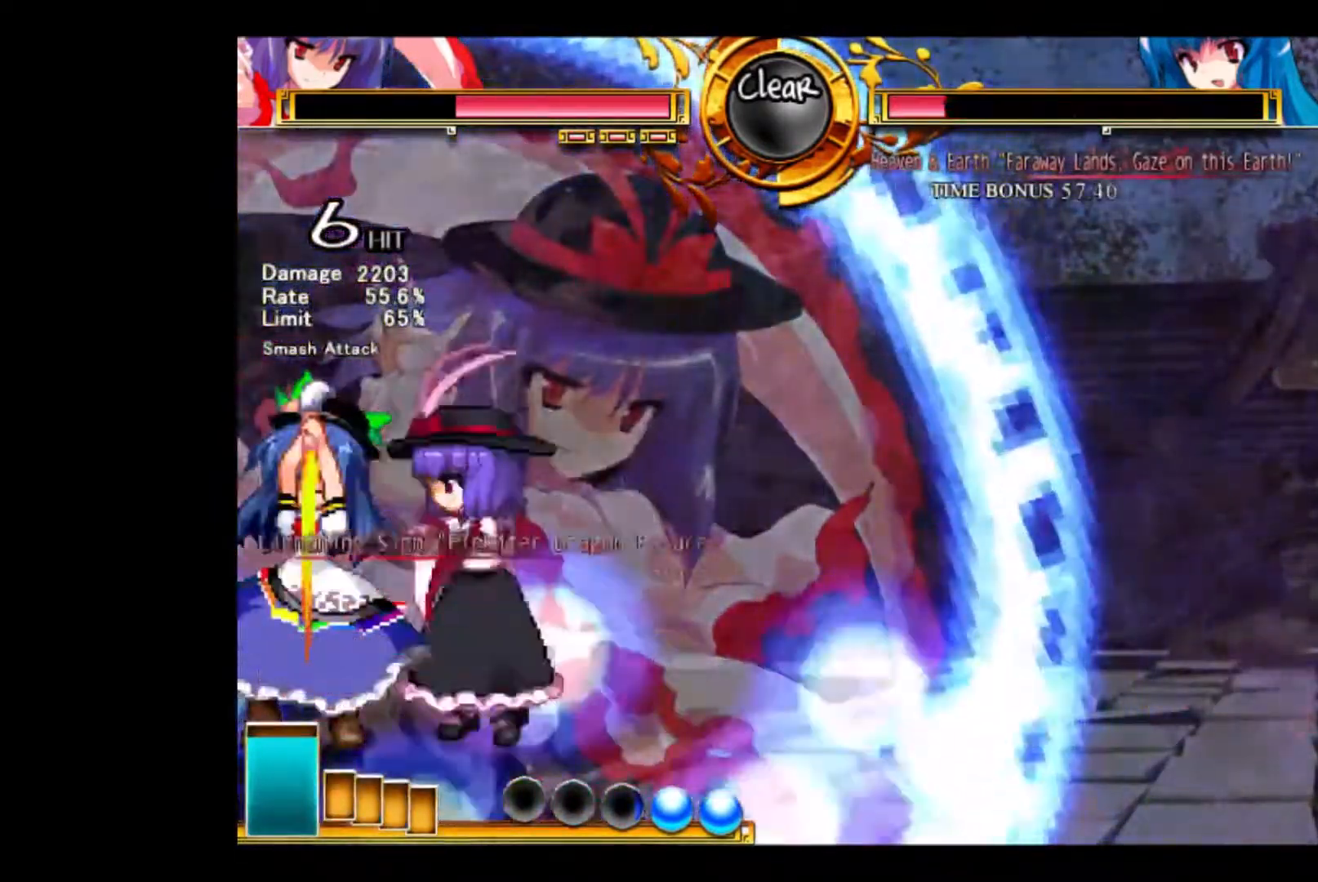
{"keys": [], "events": []}
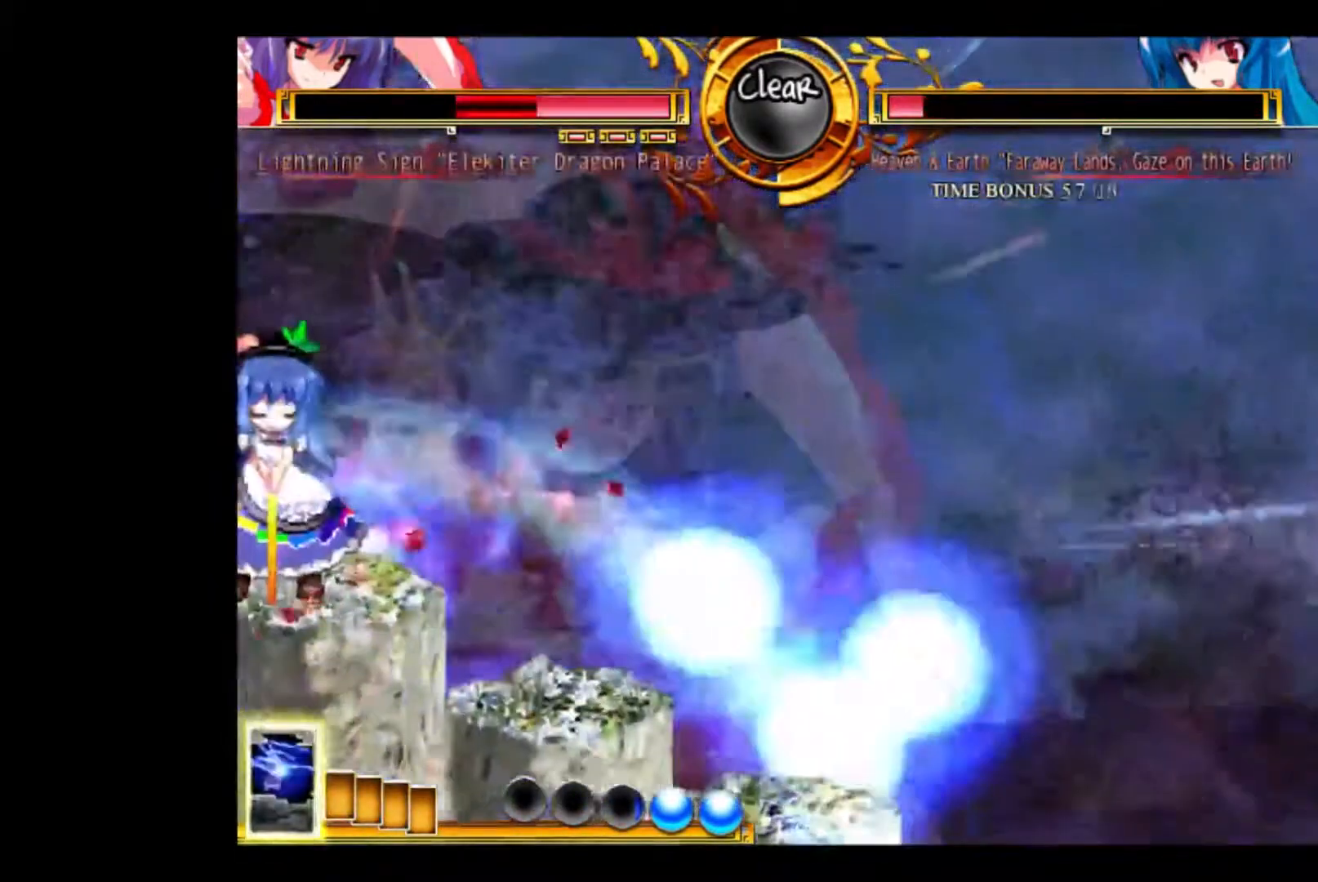
{"keys": ["d", "down", "left", "right"], "events": [[333, "down", "down"], [367, "left", "down"], [400, "d", "down"], [467, "right", "down"]]}
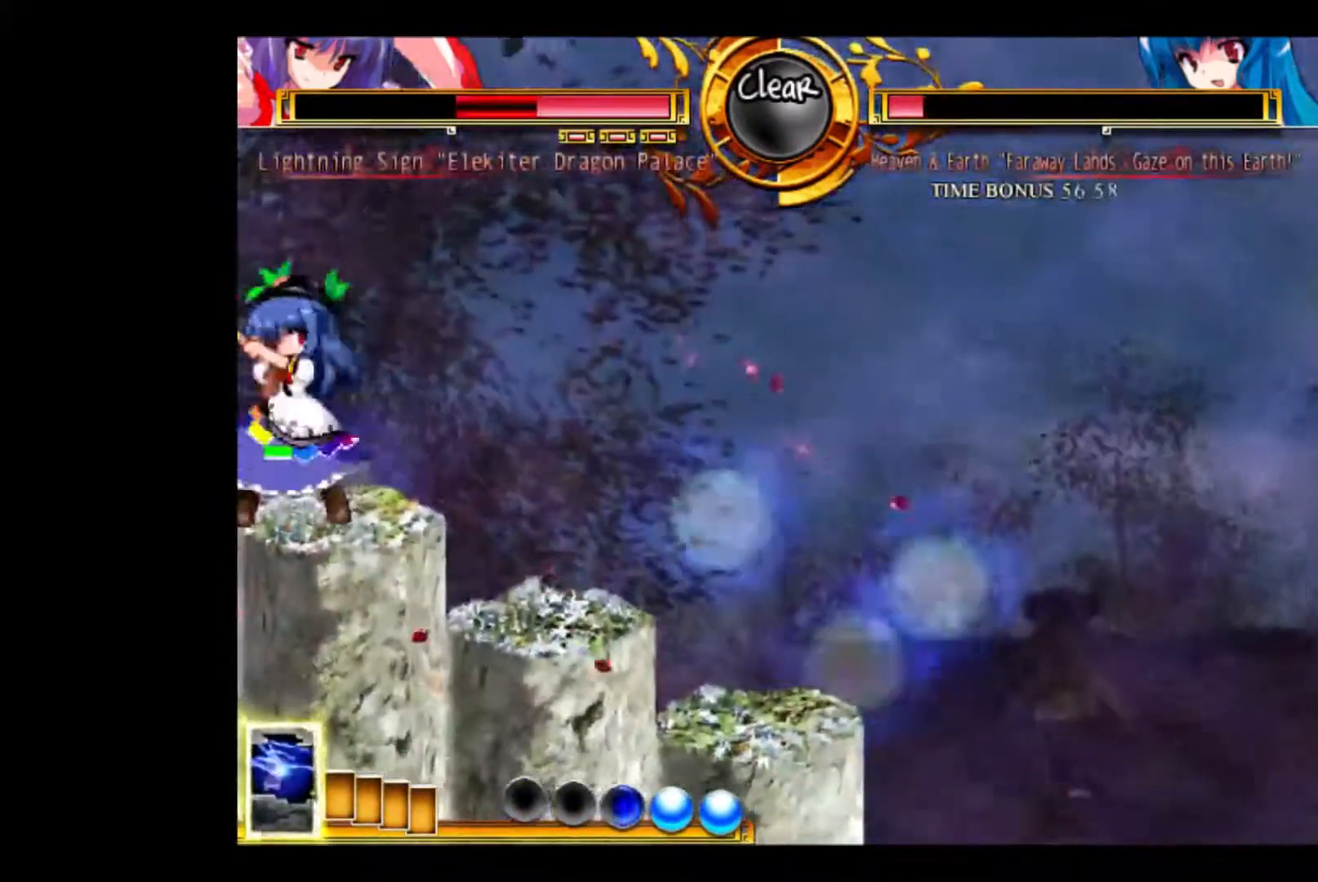
{"keys": ["d", "down", "left"], "events": [[200, "right", "up"]]}
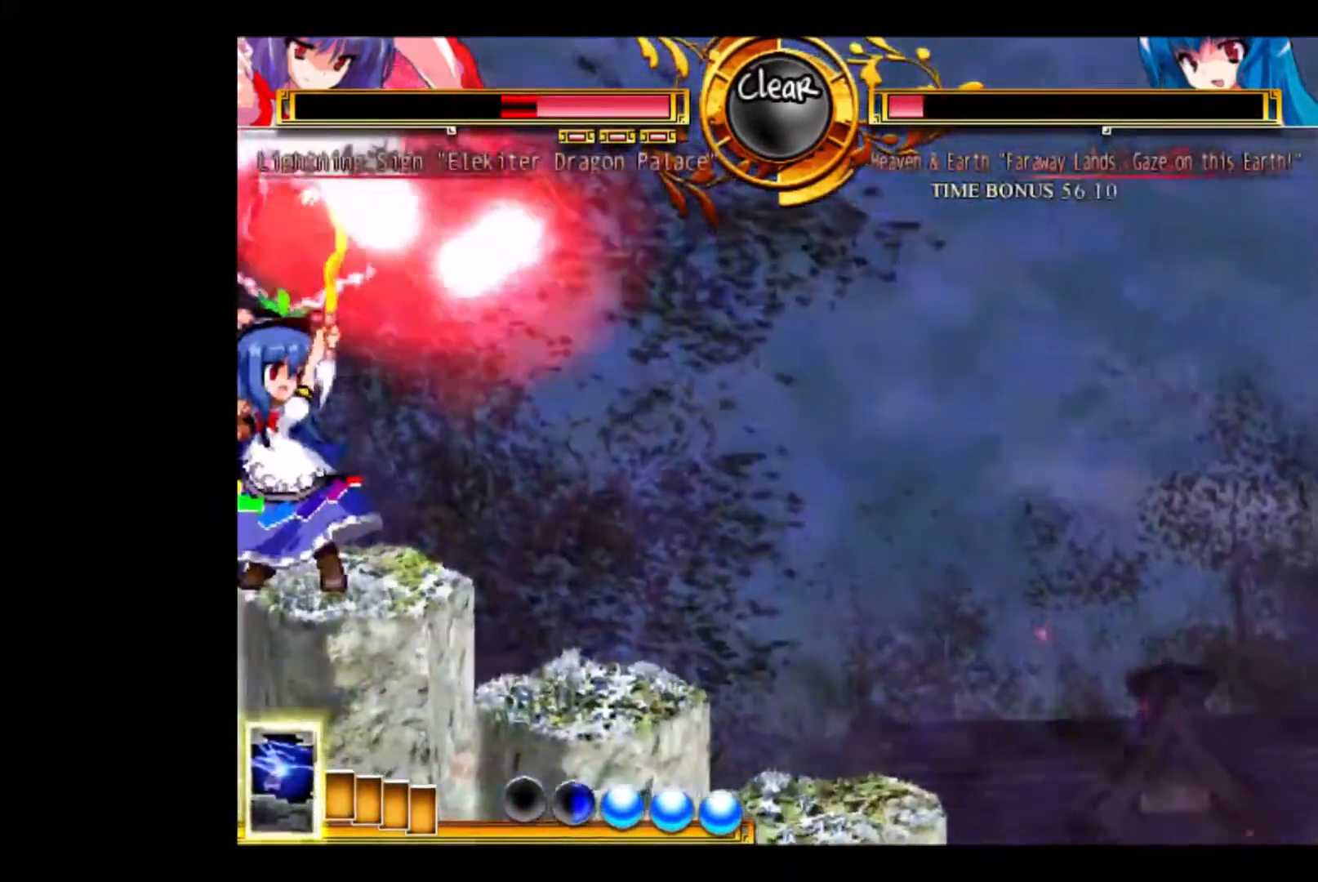
{"keys": ["d", "down", "left"], "events": [[33, "down", "up"], [67, "d", "up"], [233, "d", "down"], [267, "down", "down"]]}
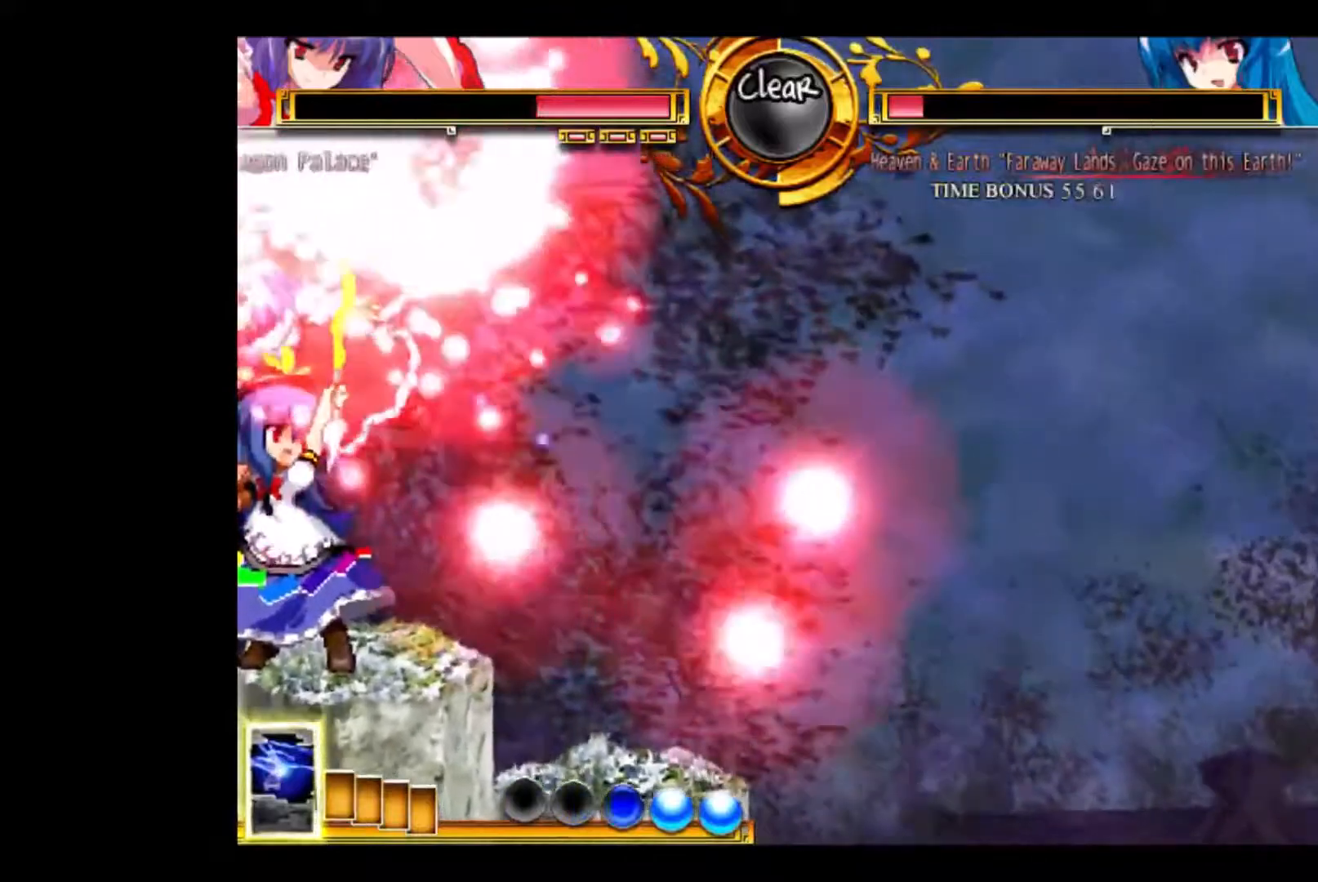
{"keys": ["d", "left"], "events": [[433, "down", "up"]]}
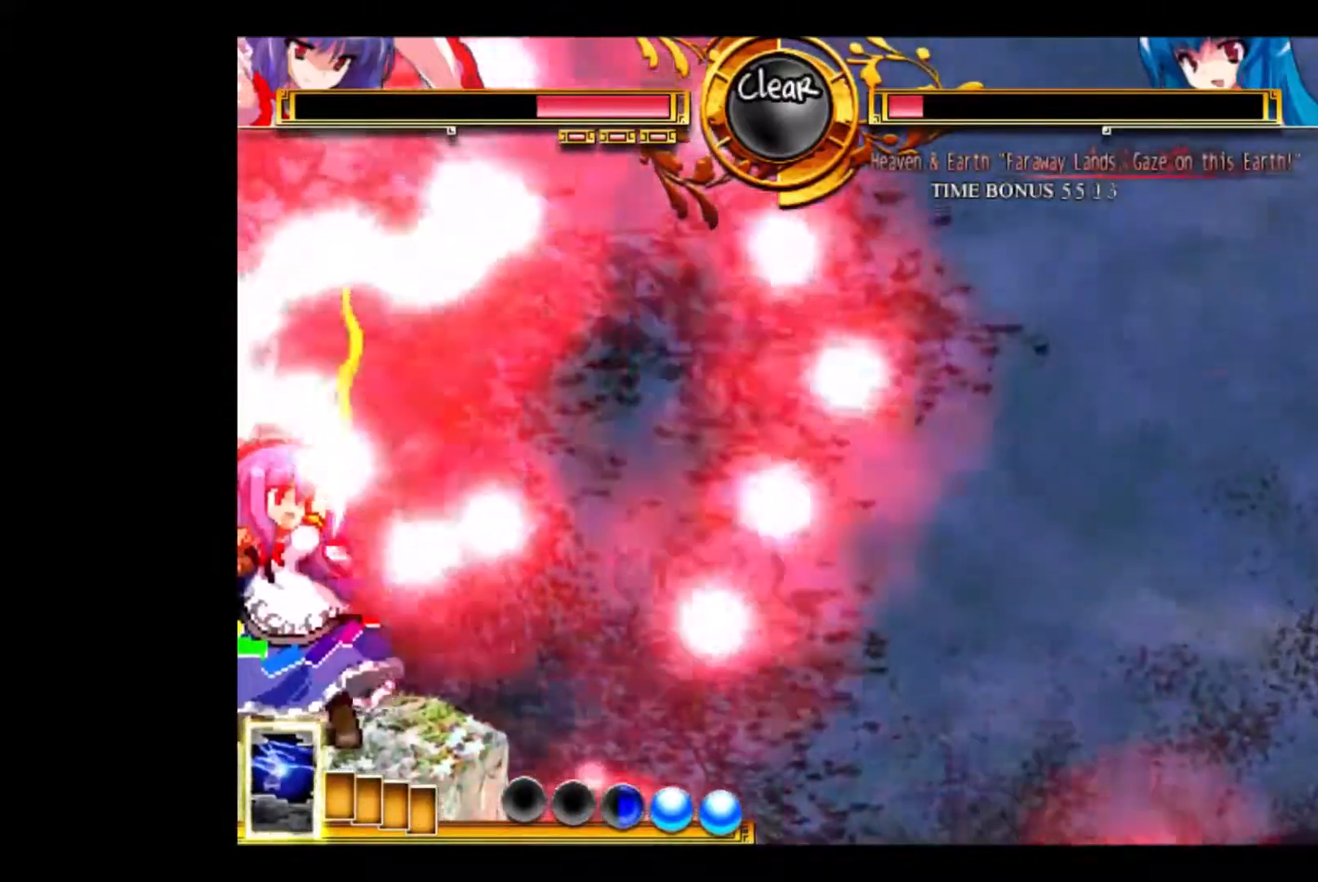
{"keys": ["d", "left"], "events": [[167, "up", "down"], [433, "up", "up"]]}
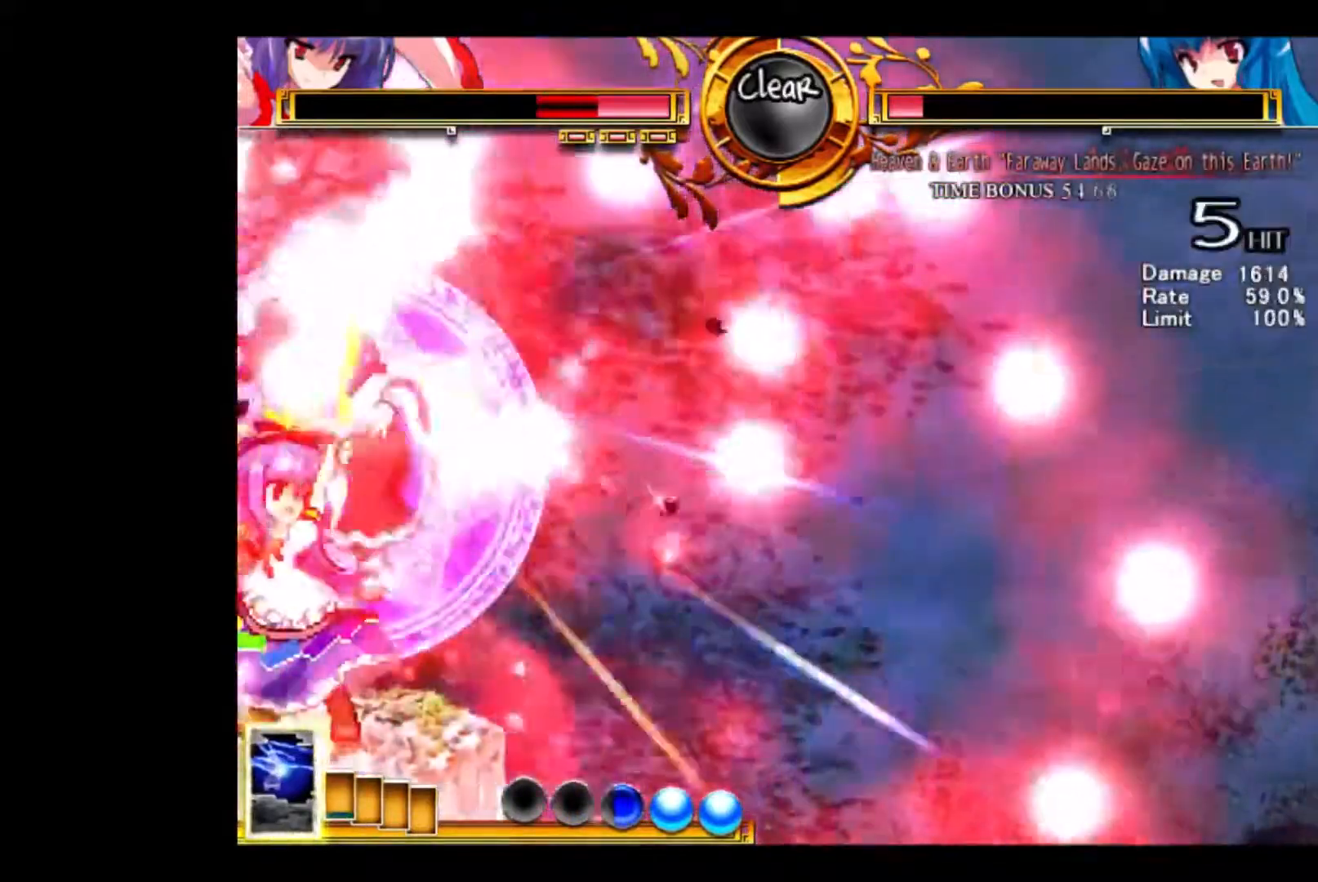
{"keys": [], "events": [[333, "down", "down"], [467, "d", "up"], [467, "down", "up"], [467, "left", "up"]]}
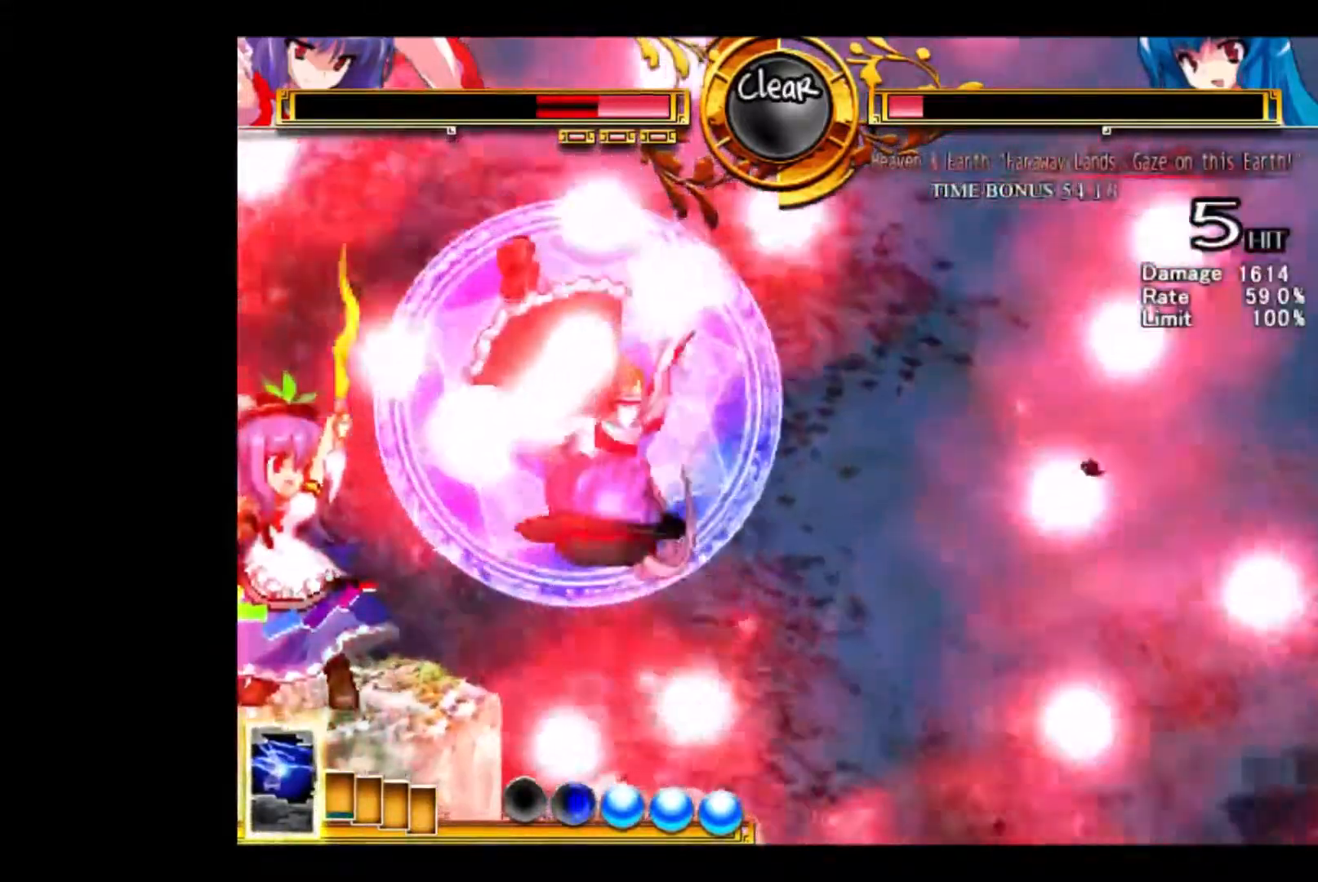
{"keys": [], "events": []}
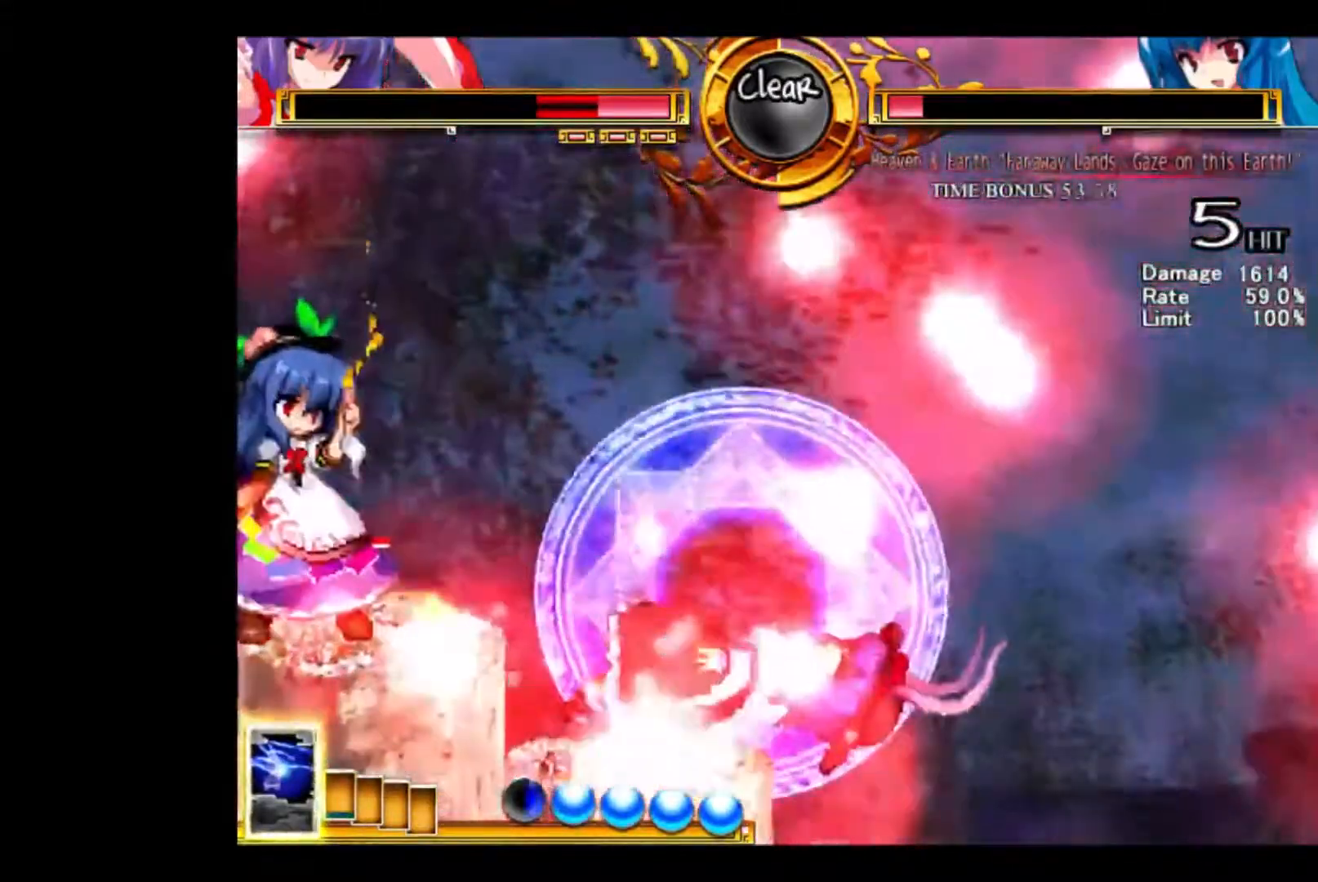
{"keys": [], "events": []}
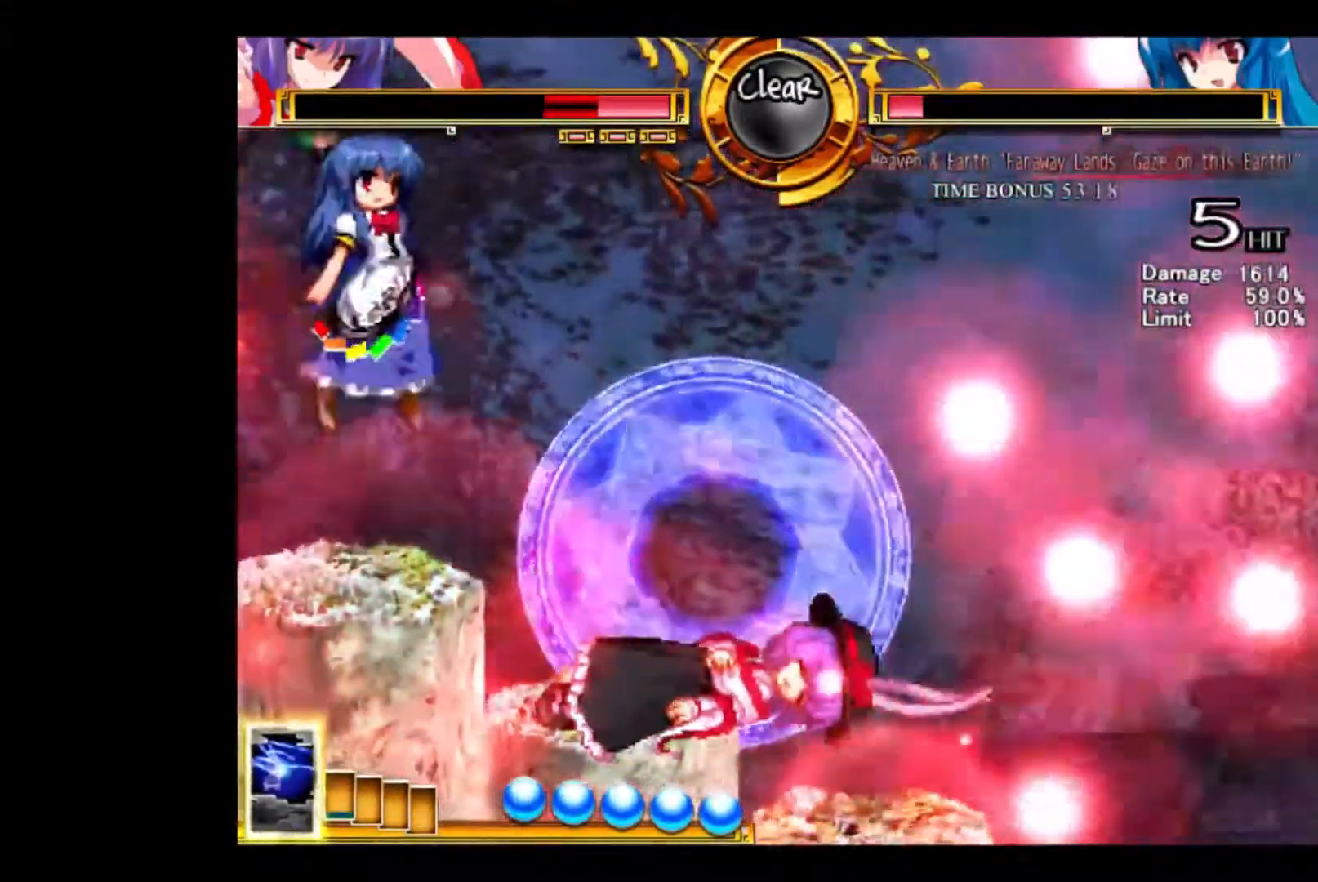
{"keys": [], "events": []}
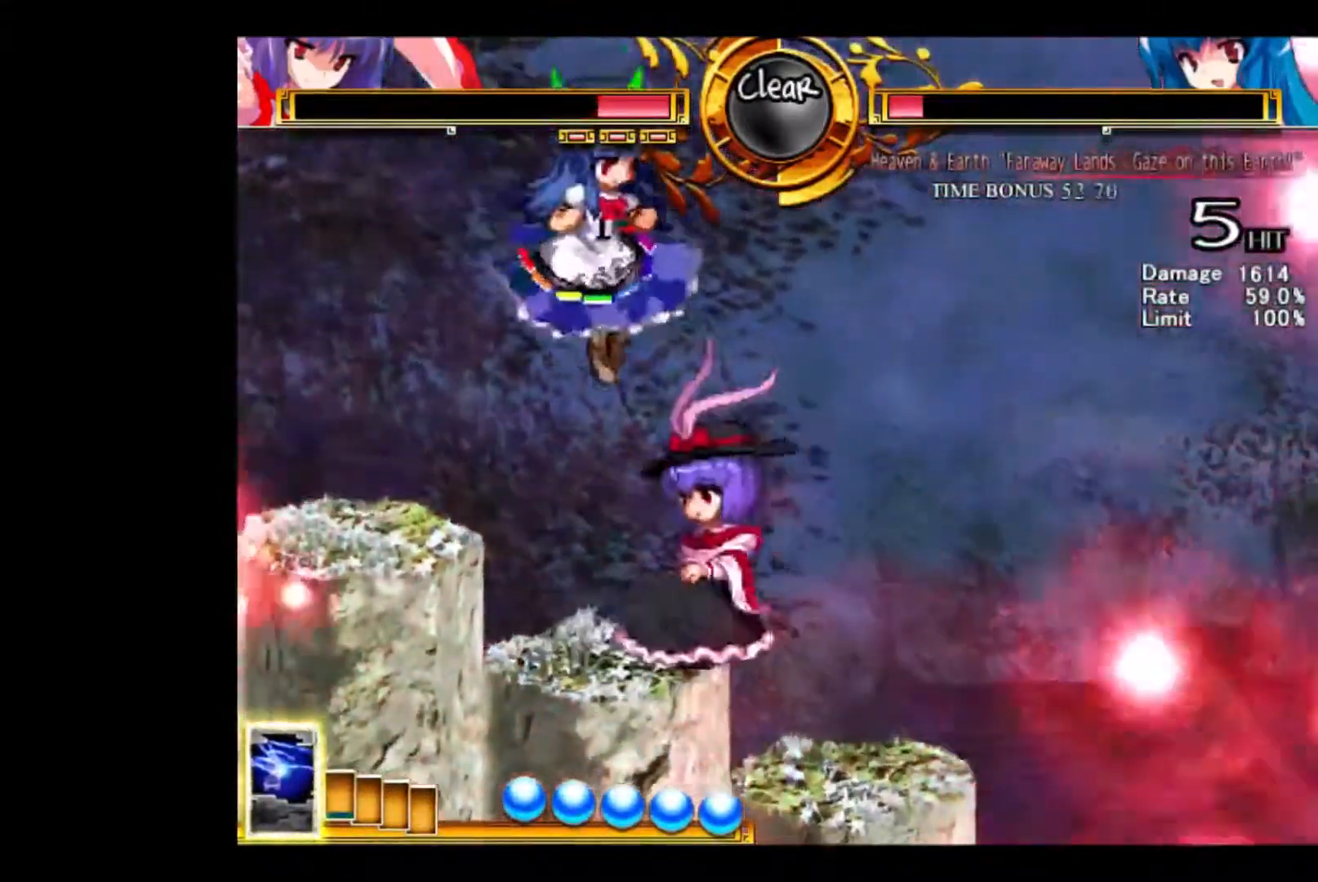
{"keys": ["e"], "events": [[167, "down", "down"], [200, "down", "up"], [267, "down", "down"], [300, "down", "up"], [367, "down", "down"], [367, "e", "down"], [400, "down", "up"], [467, "down", "down"], [467, "e", "up"], [500, "down", "up"], [500, "e", "down"]]}
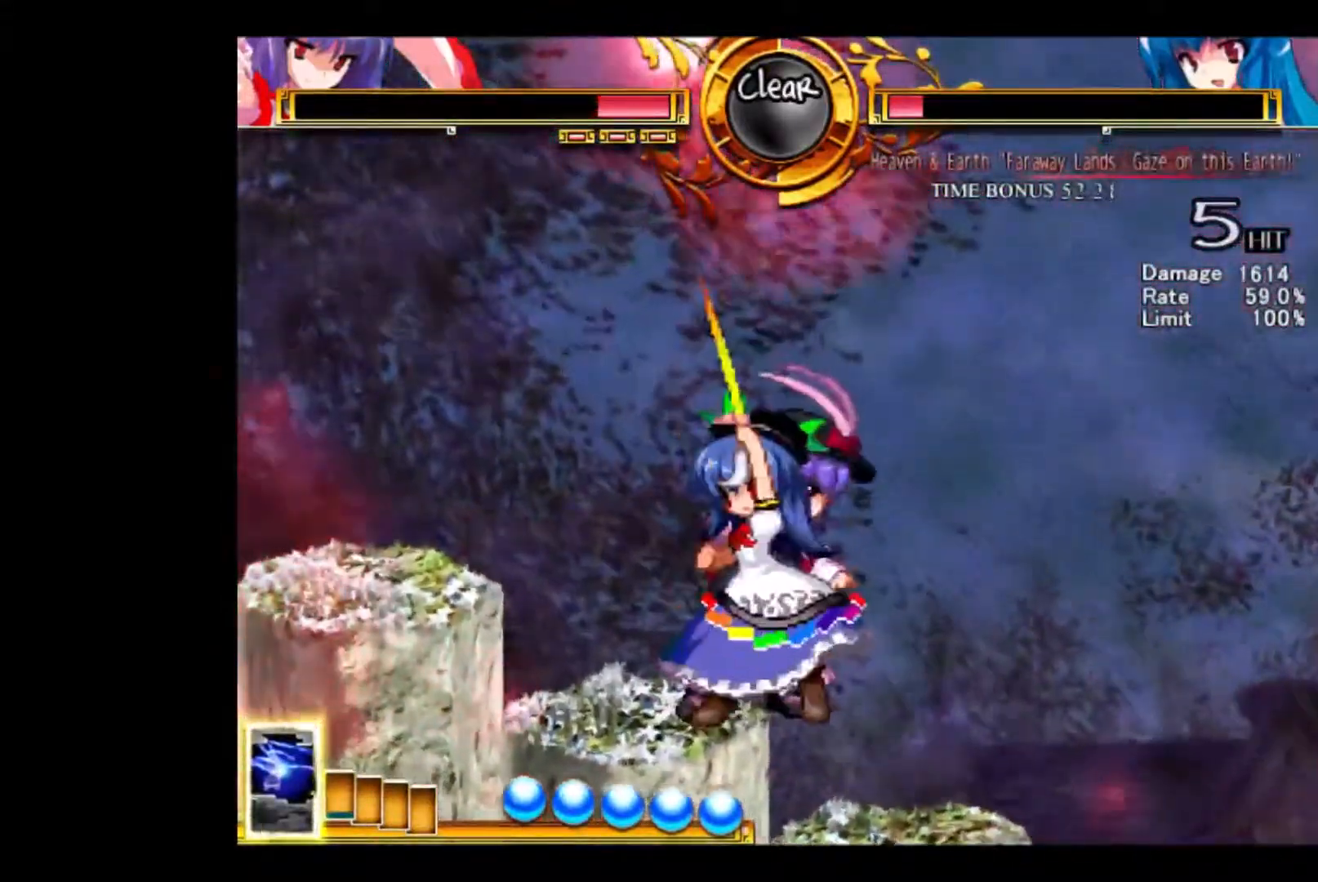
{"keys": [], "events": [[133, "e", "up"]]}